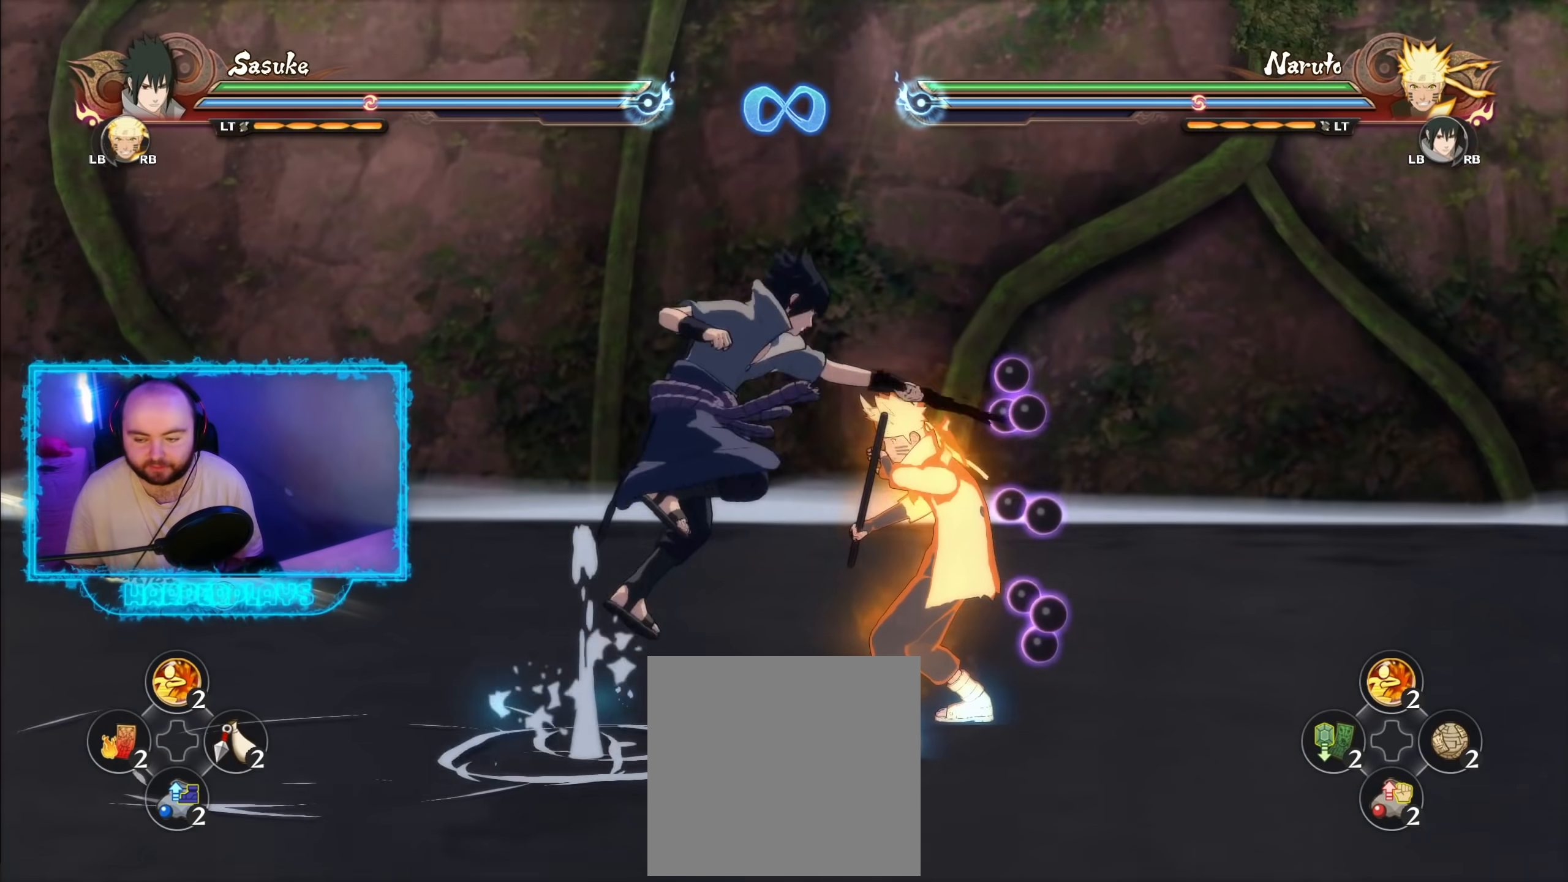
Gameplay with a controller (Xbox layout); each line is a JSON object with the inputs held at the frame after it. "events" lists button and stick changes between this image and that frame as [ms after this image, input, new state], when the widget could be followed in between.
{"buttons": [], "left_stick": "center", "right_stick": "center", "events": []}
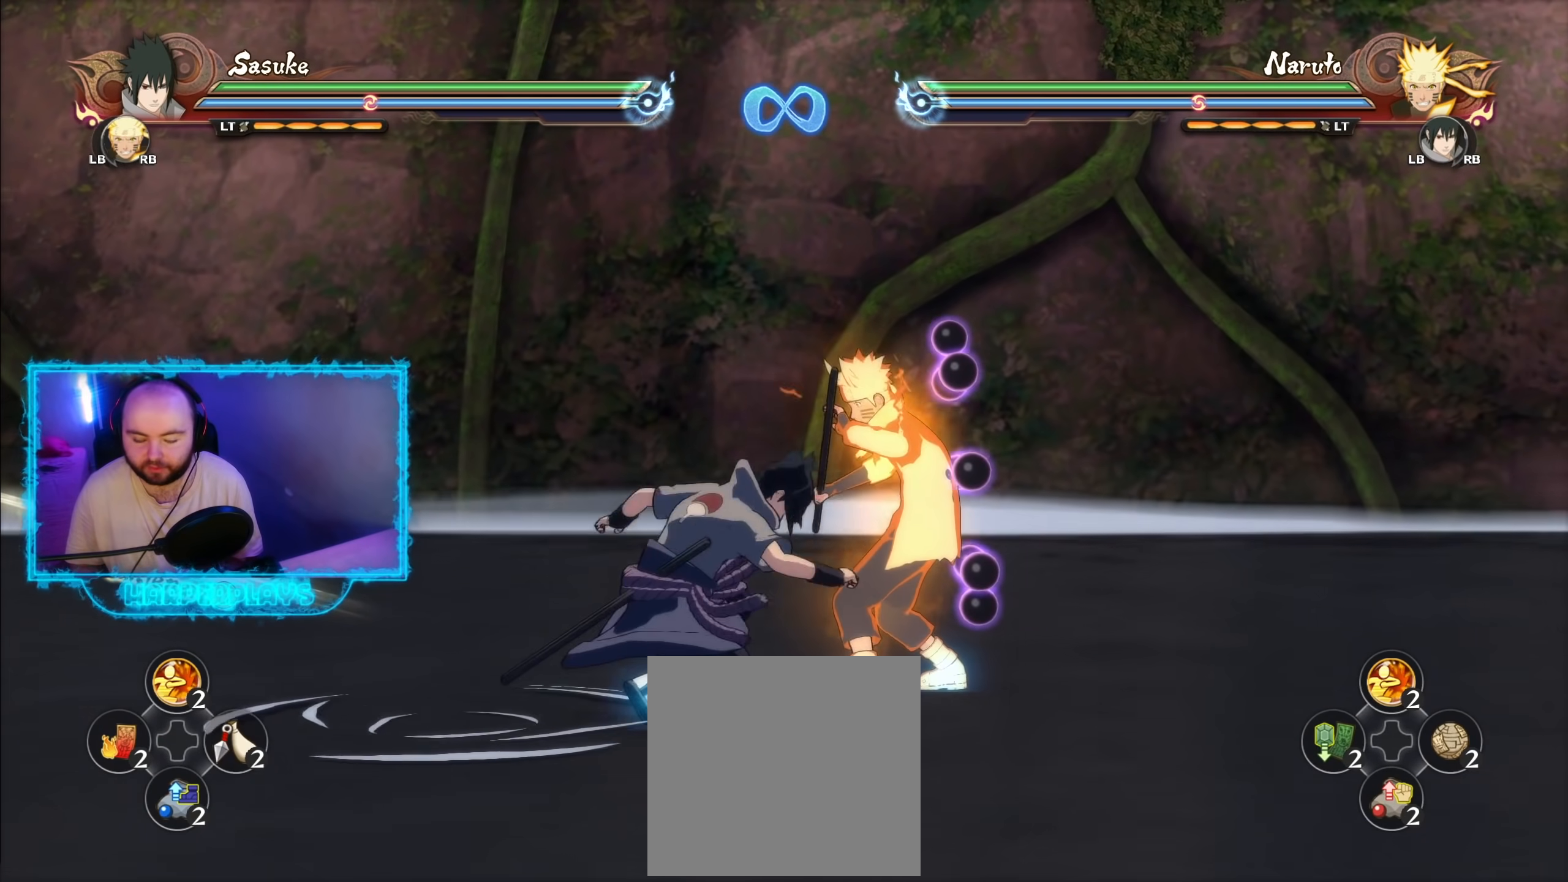
{"buttons": [], "left_stick": "center", "right_stick": "center", "events": [[267, "B", "down"], [333, "B", "up"], [433, "B", "down"], [483, "B", "up"]]}
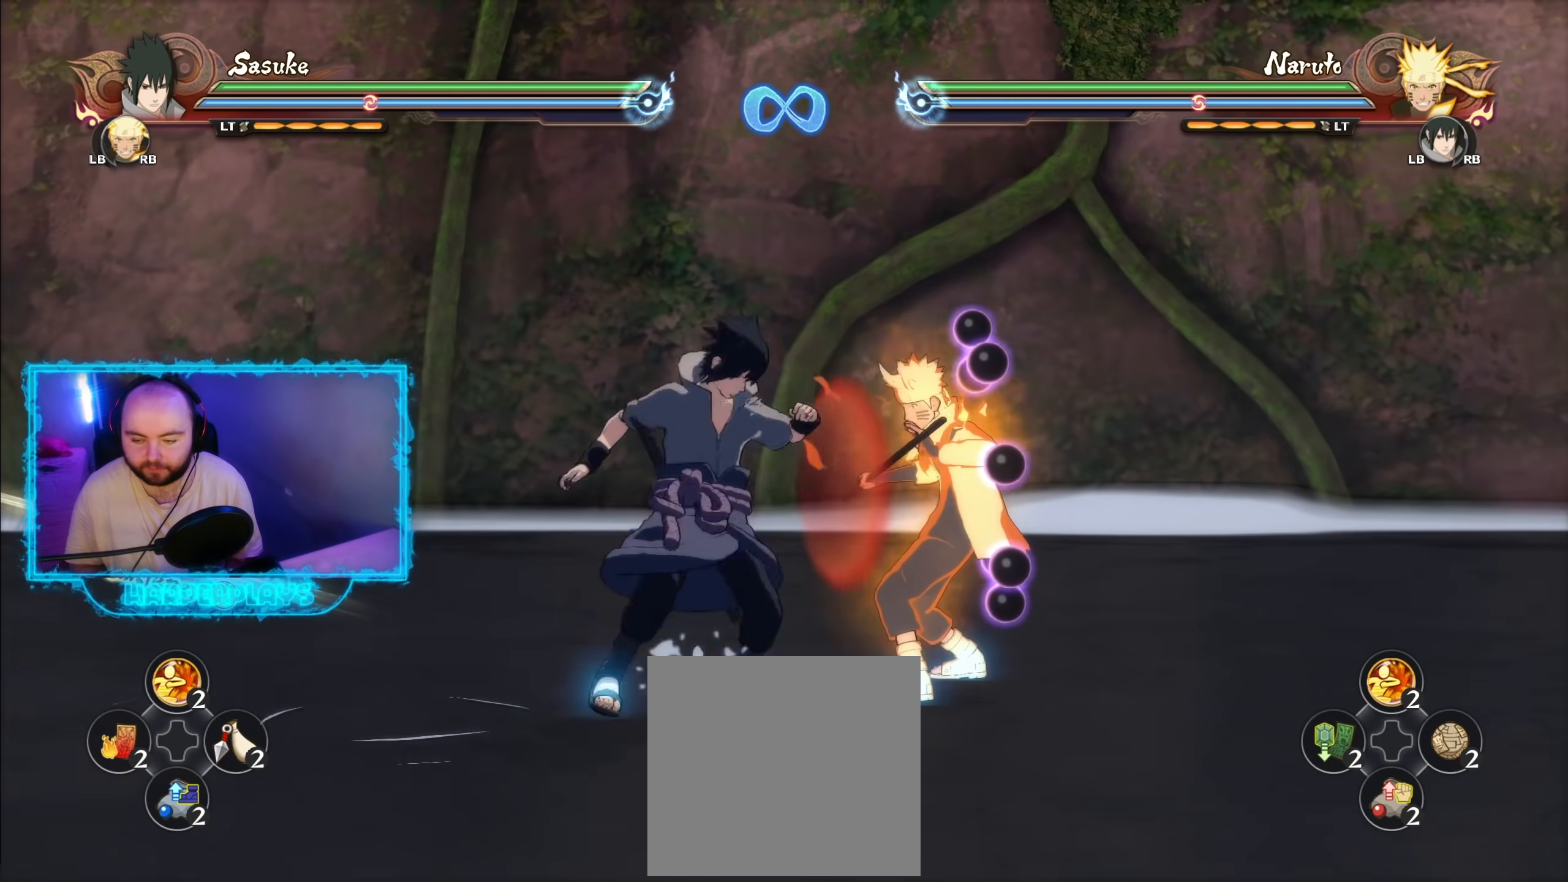
{"buttons": [], "left_stick": "center", "right_stick": "center", "events": []}
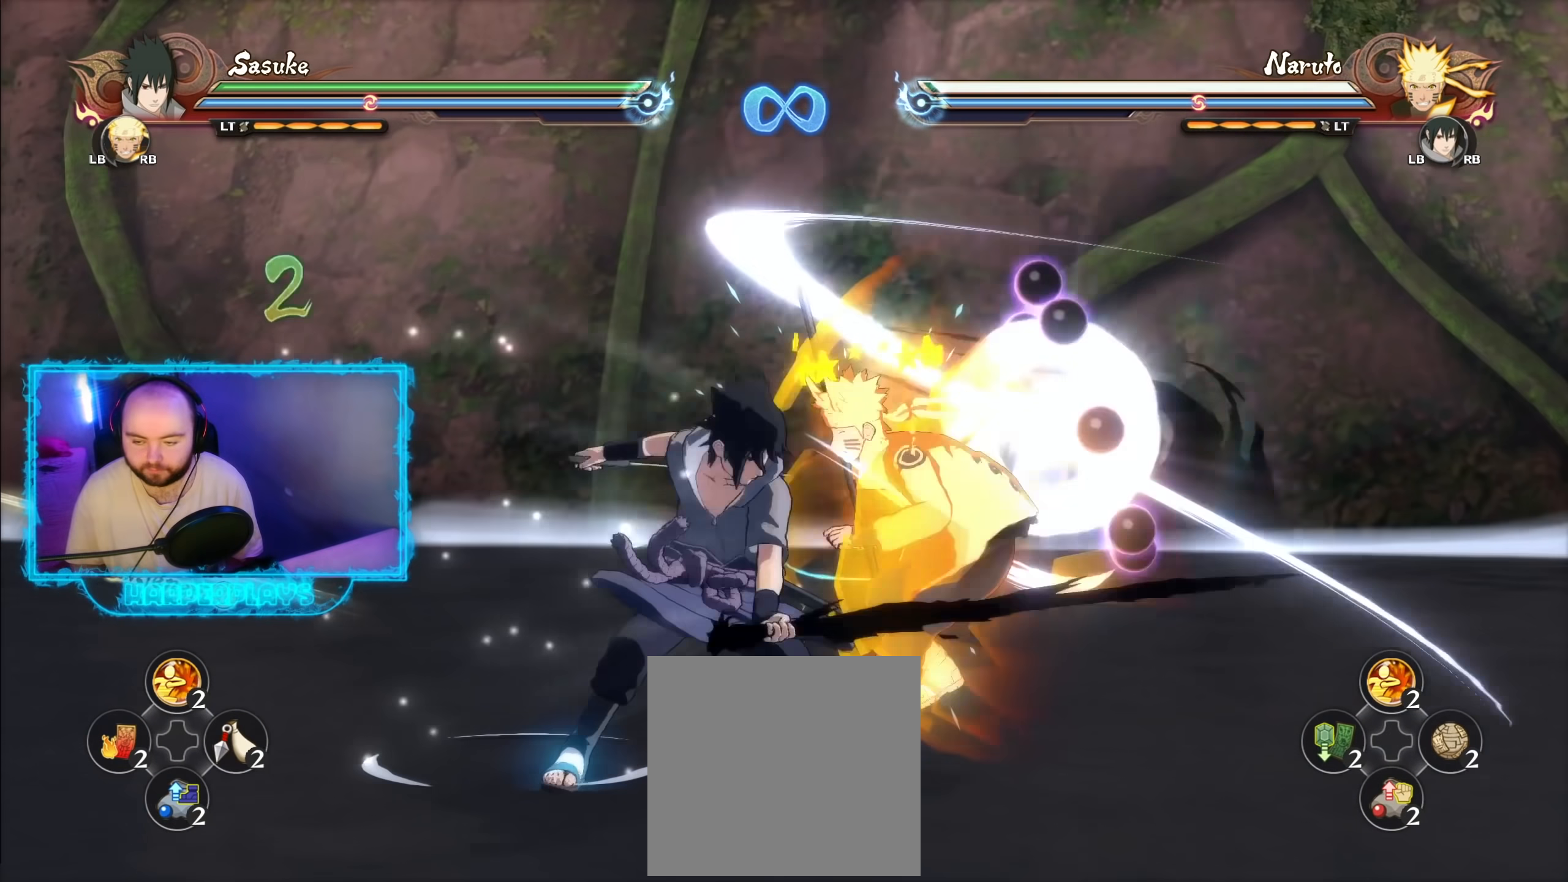
{"buttons": [], "left_stick": "center", "right_stick": "center", "events": []}
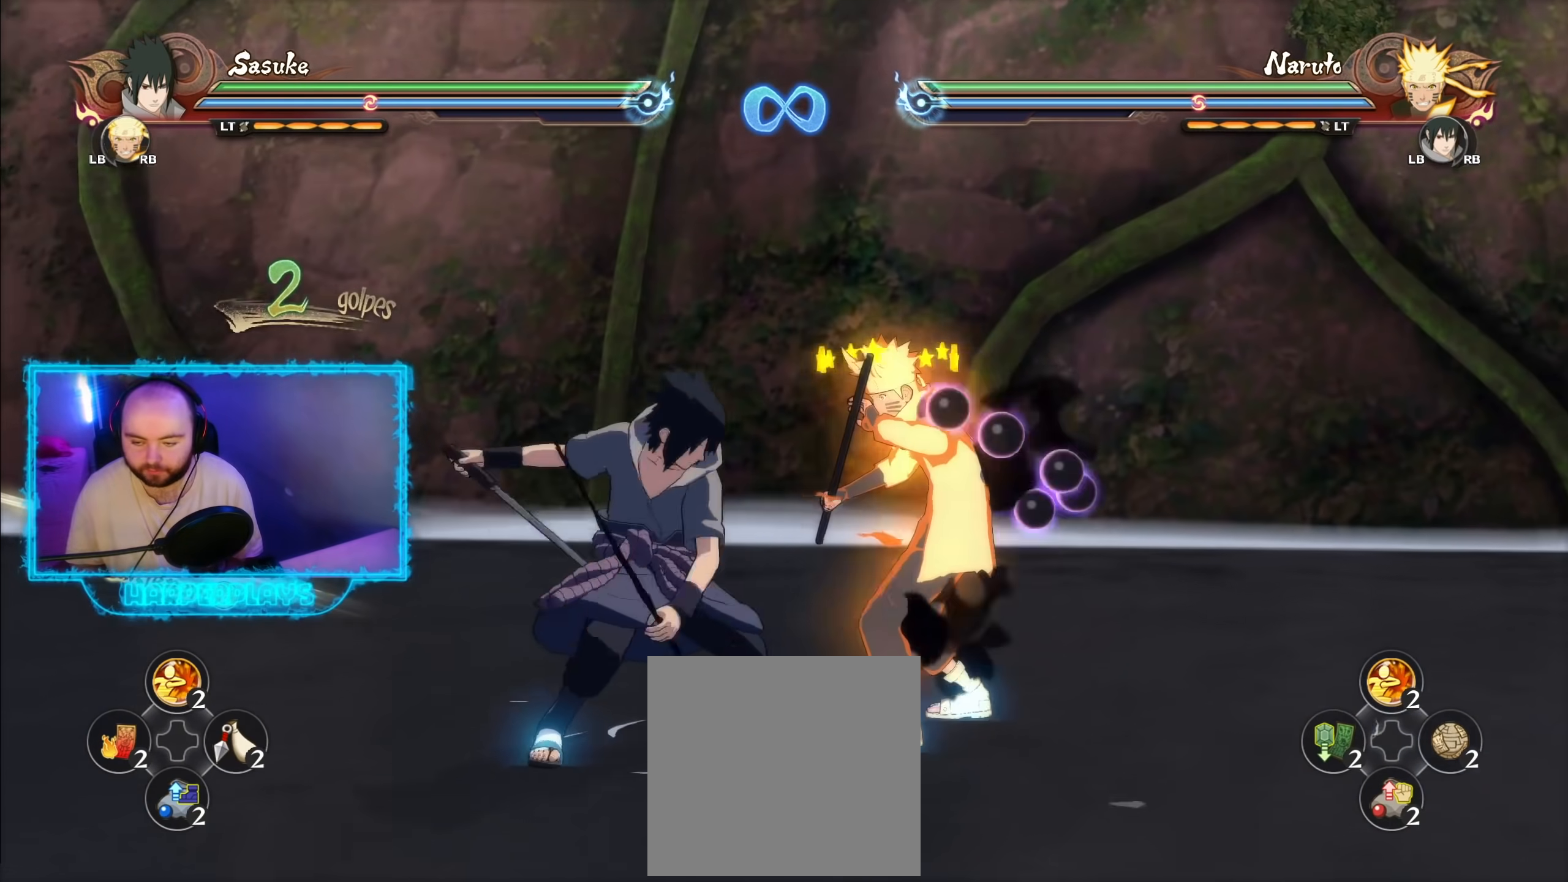
{"buttons": [], "left_stick": "center", "right_stick": "center", "events": []}
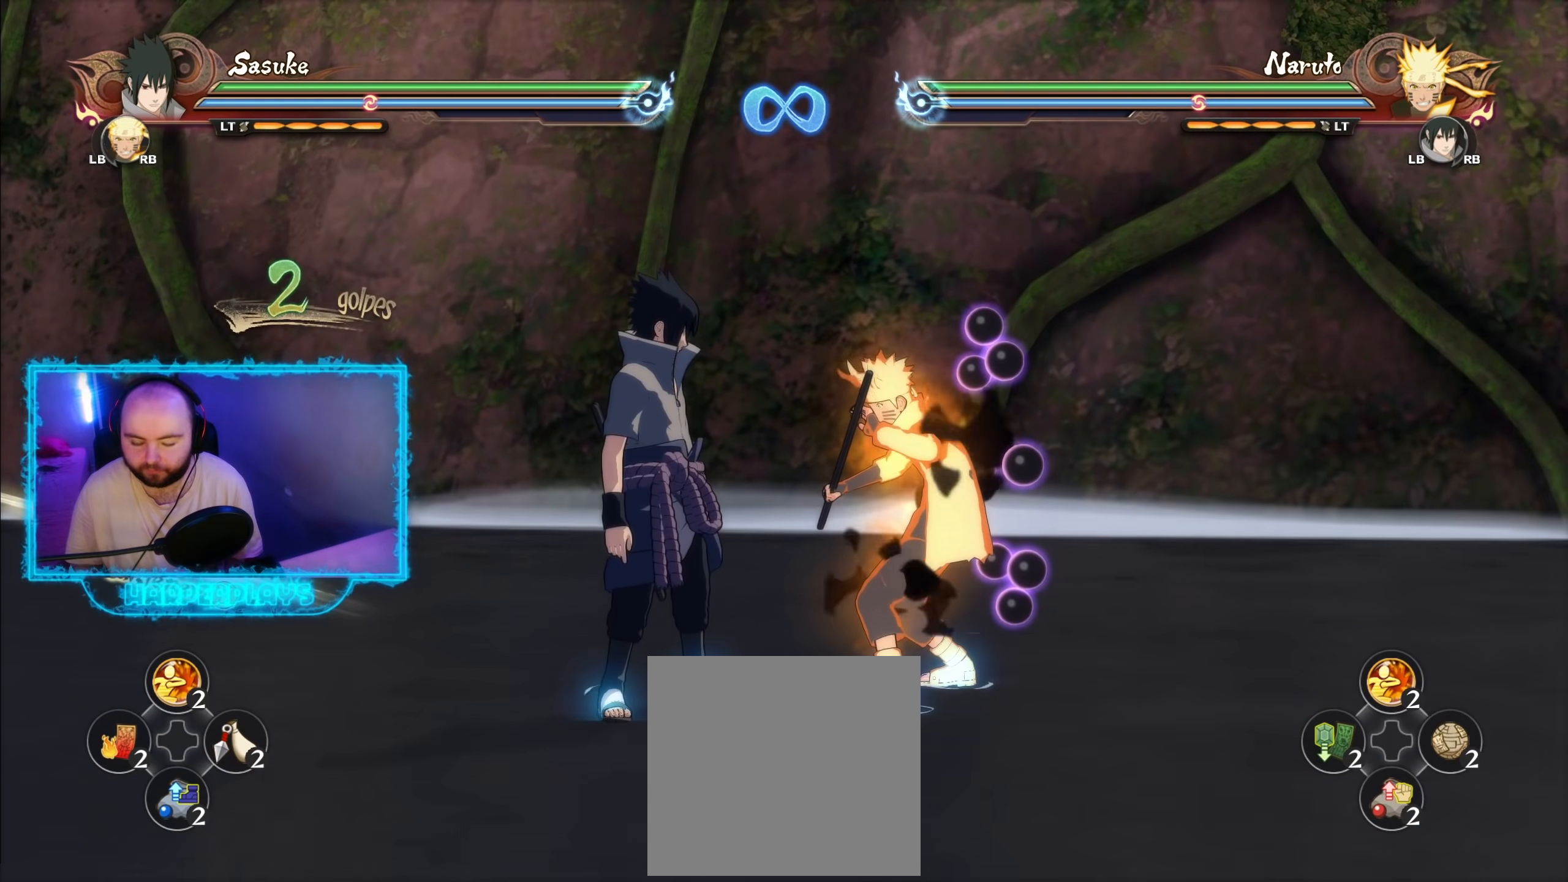
{"buttons": [], "left_stick": "center", "right_stick": "center", "events": []}
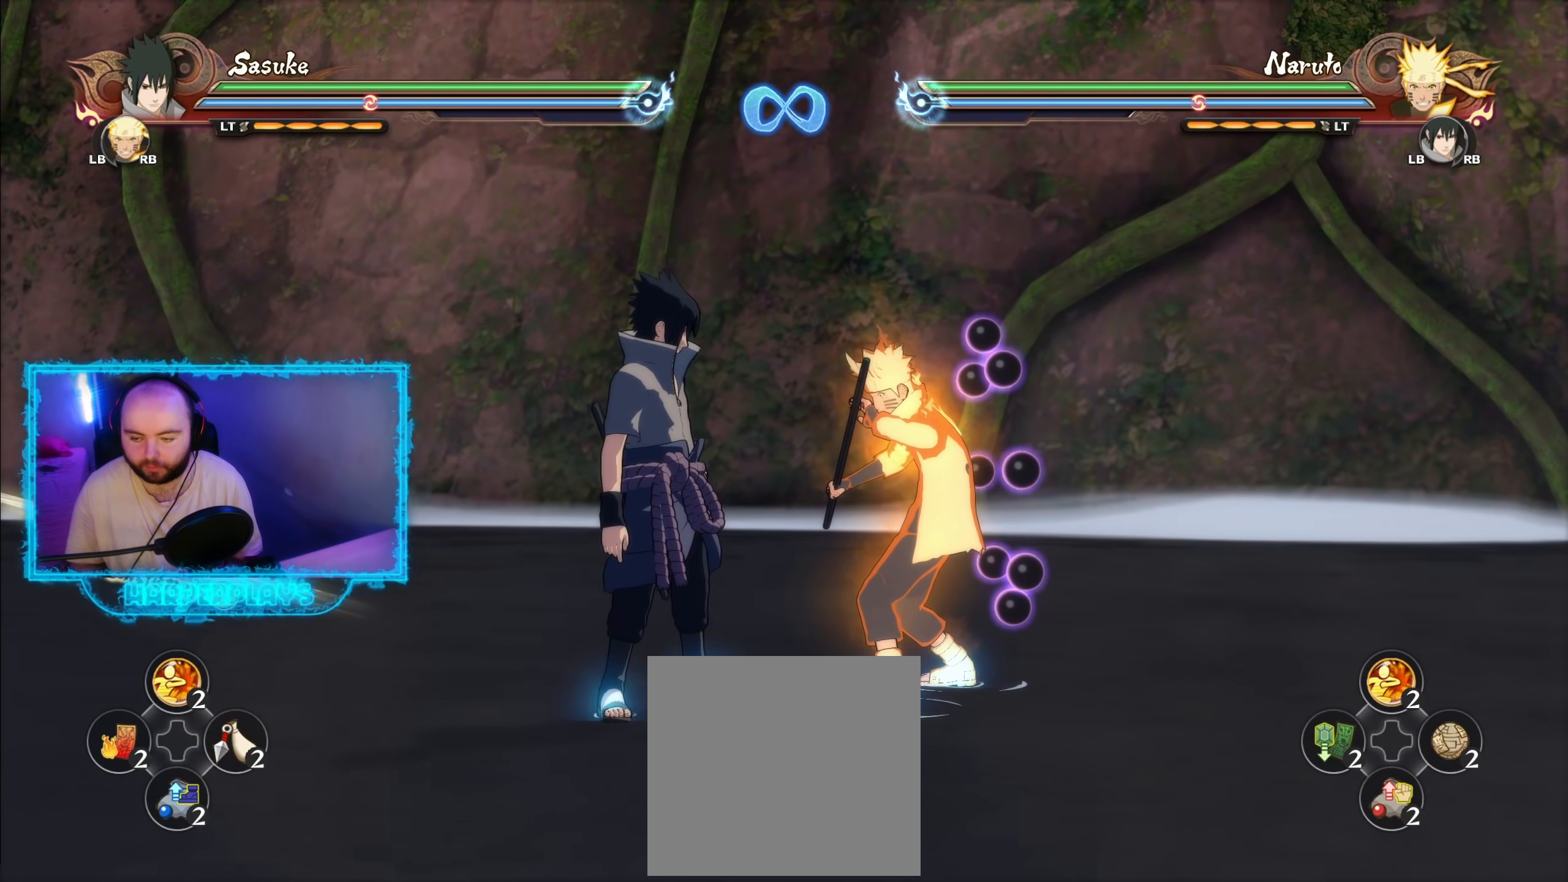
{"buttons": [], "left_stick": "center", "right_stick": "center", "events": []}
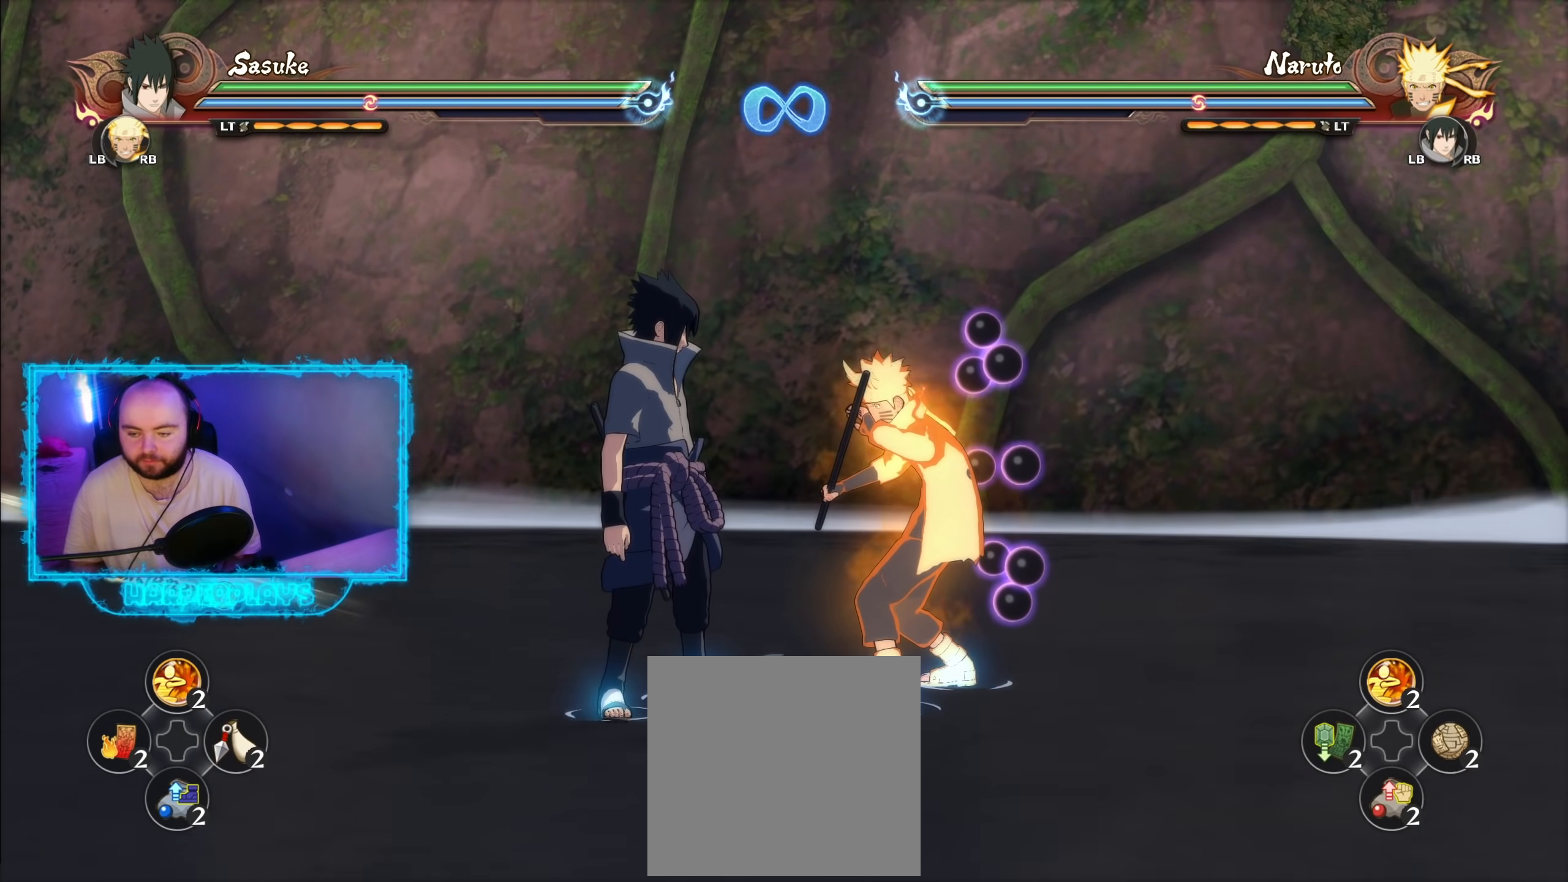
{"buttons": [], "left_stick": "center", "right_stick": "center", "events": [[183, "B", "down"], [250, "B", "up"], [333, "B", "down"], [417, "B", "up"]]}
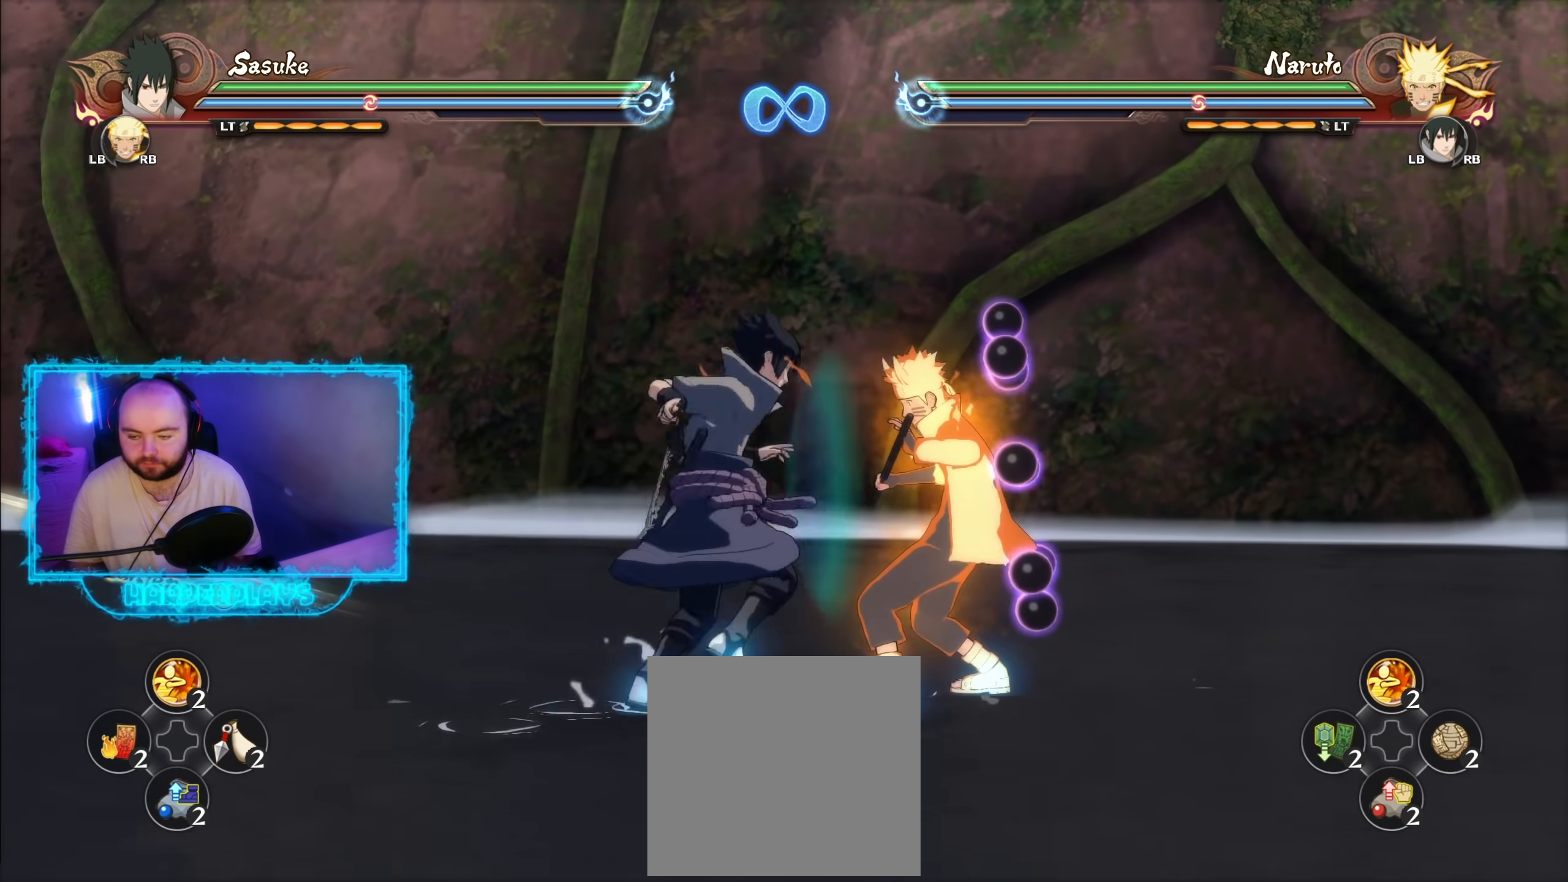
{"buttons": [], "left_stick": "center", "right_stick": "center", "events": []}
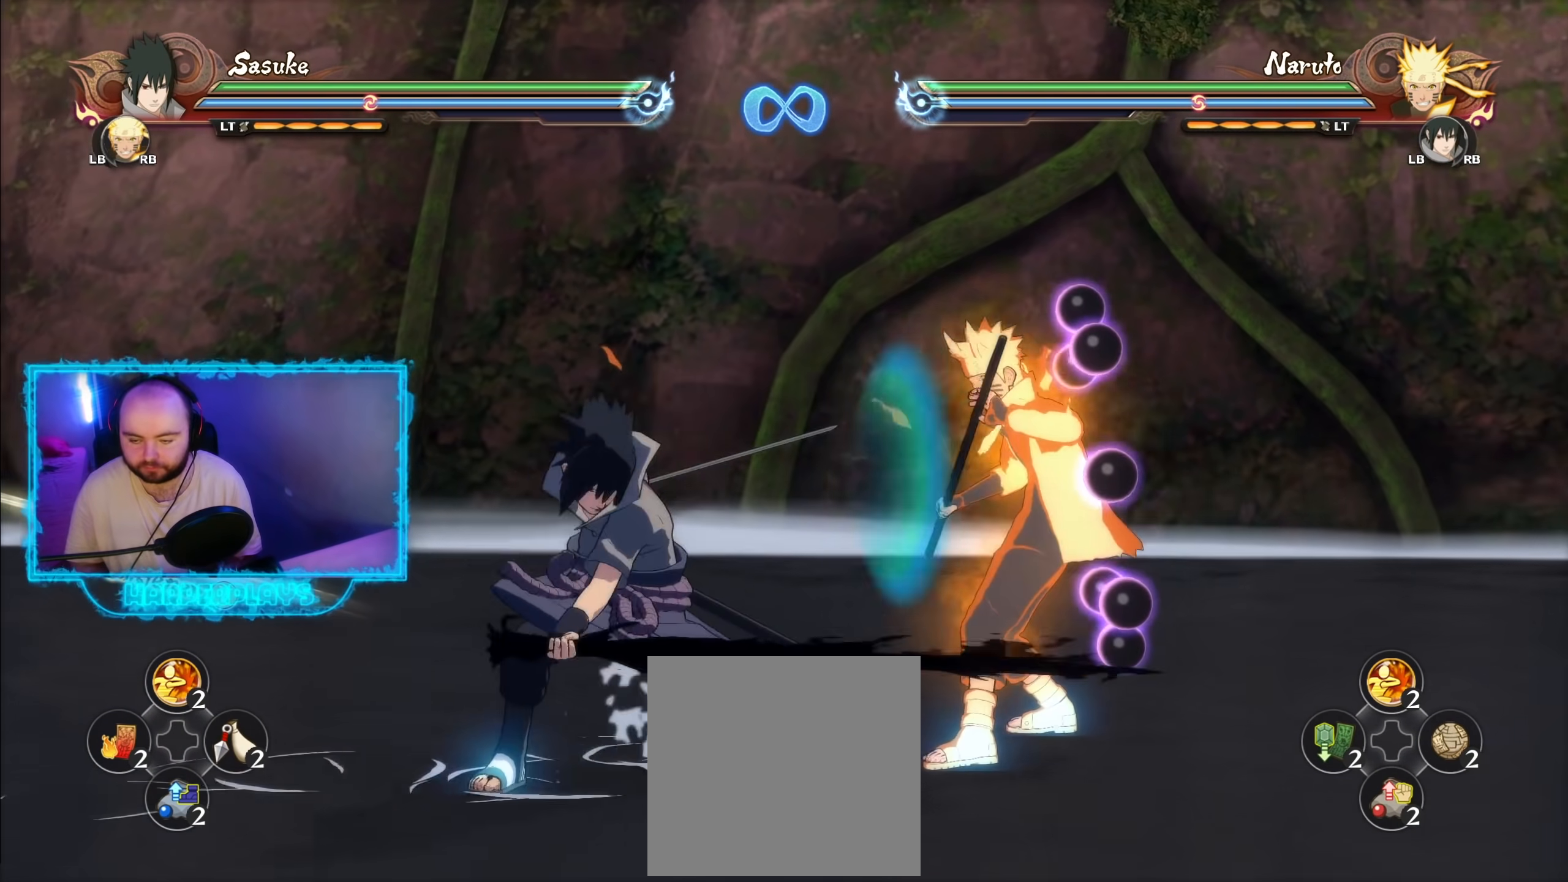
{"buttons": [], "left_stick": "center", "right_stick": "center", "events": [[67, "A", "down"], [83, "B", "down"], [100, "A", "up"], [167, "B", "up"]]}
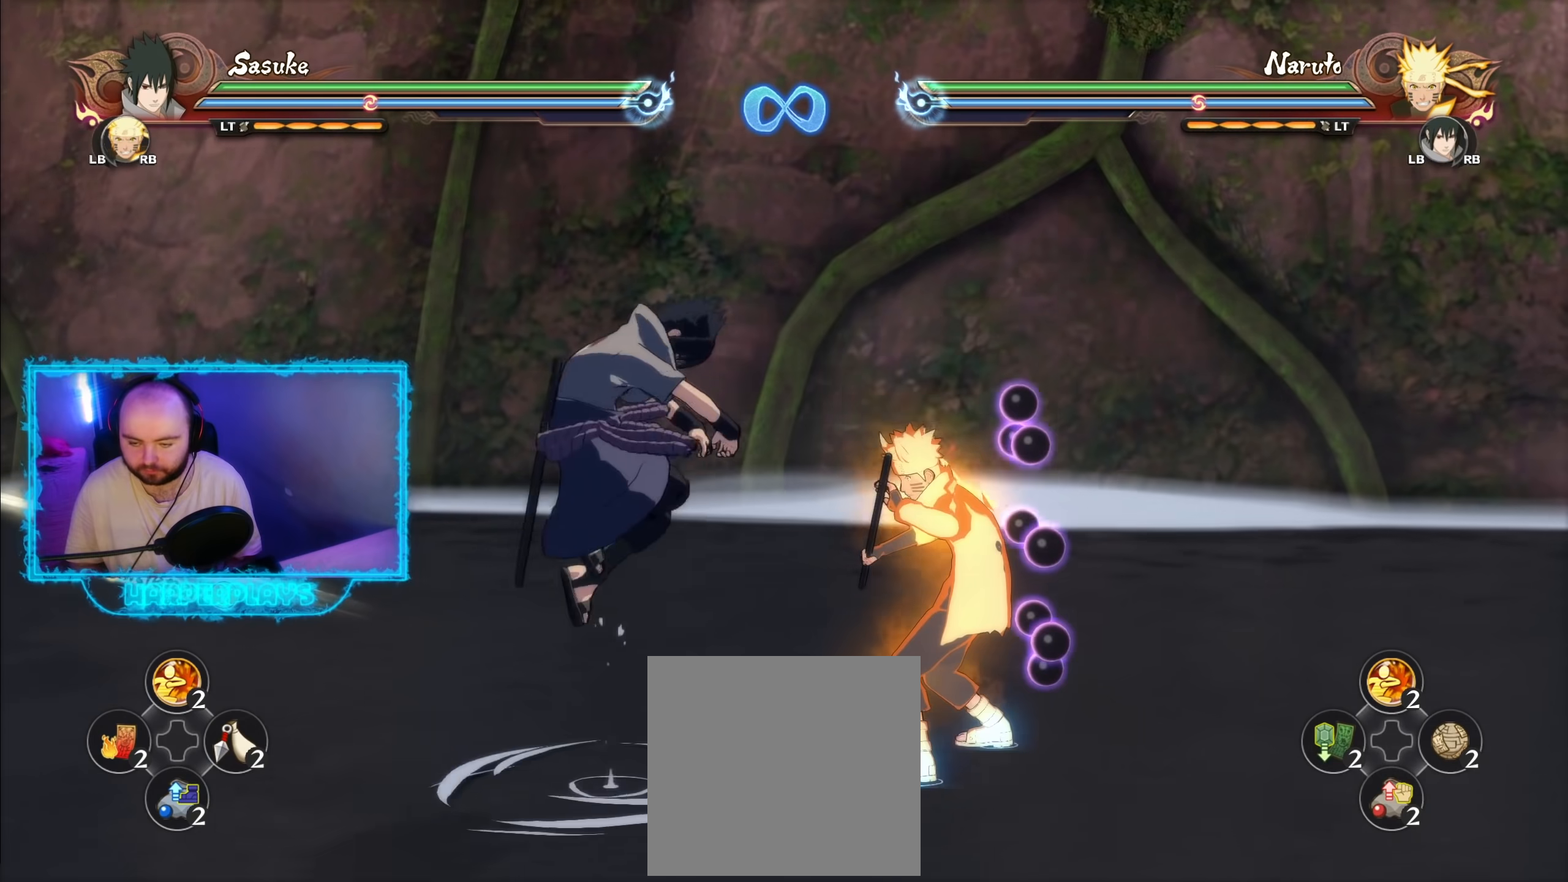
{"buttons": [], "left_stick": "center", "right_stick": "center", "events": [[383, "B", "down"], [467, "B", "up"]]}
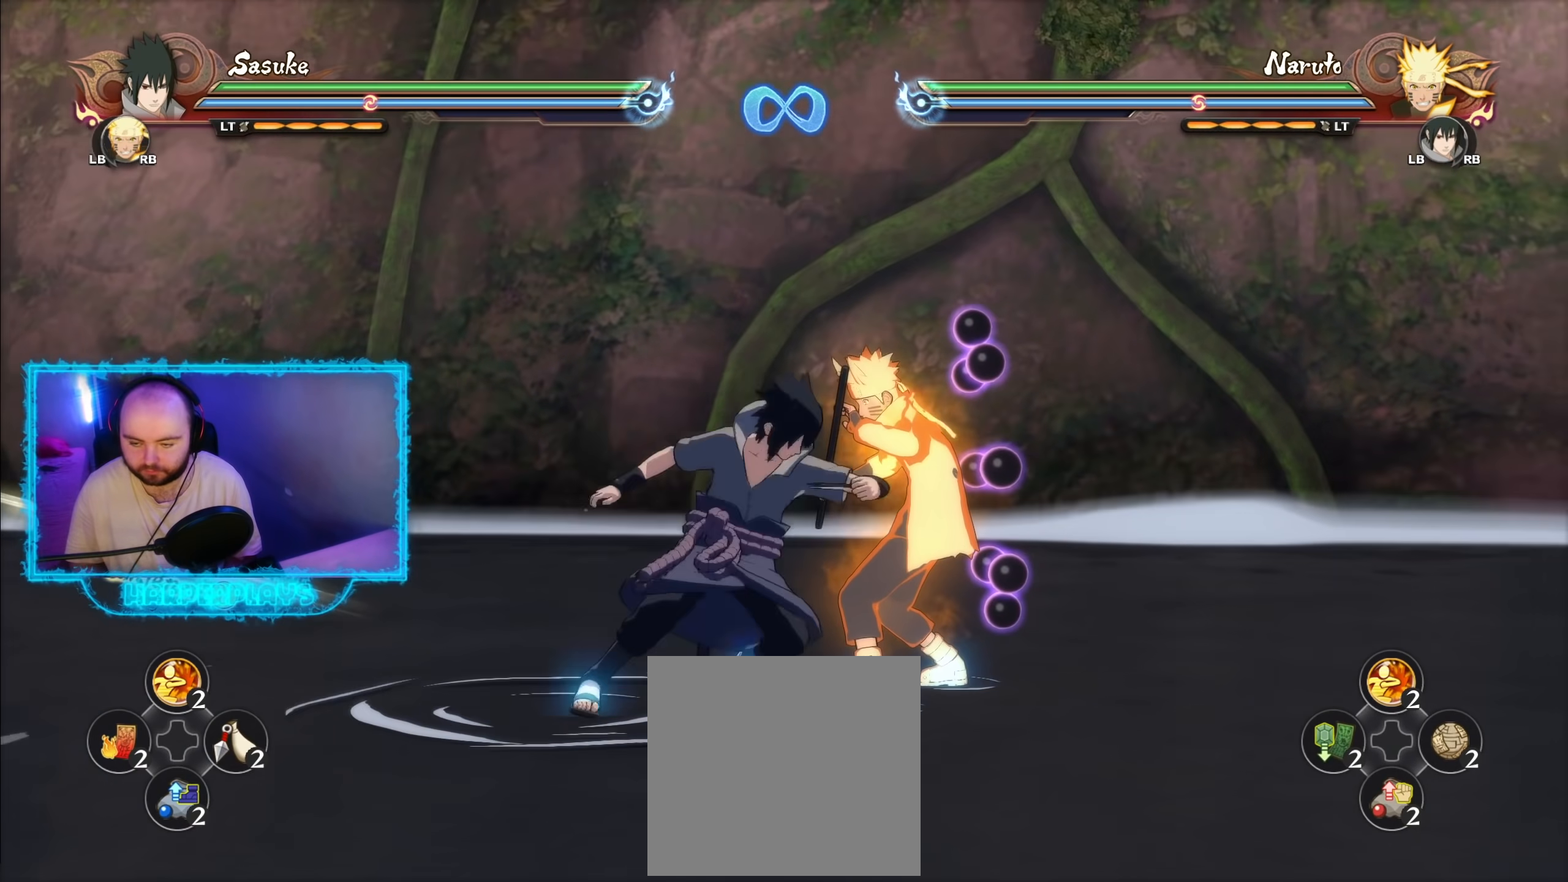
{"buttons": [], "left_stick": "center", "right_stick": "center", "events": [[67, "B", "down"], [150, "B", "up"]]}
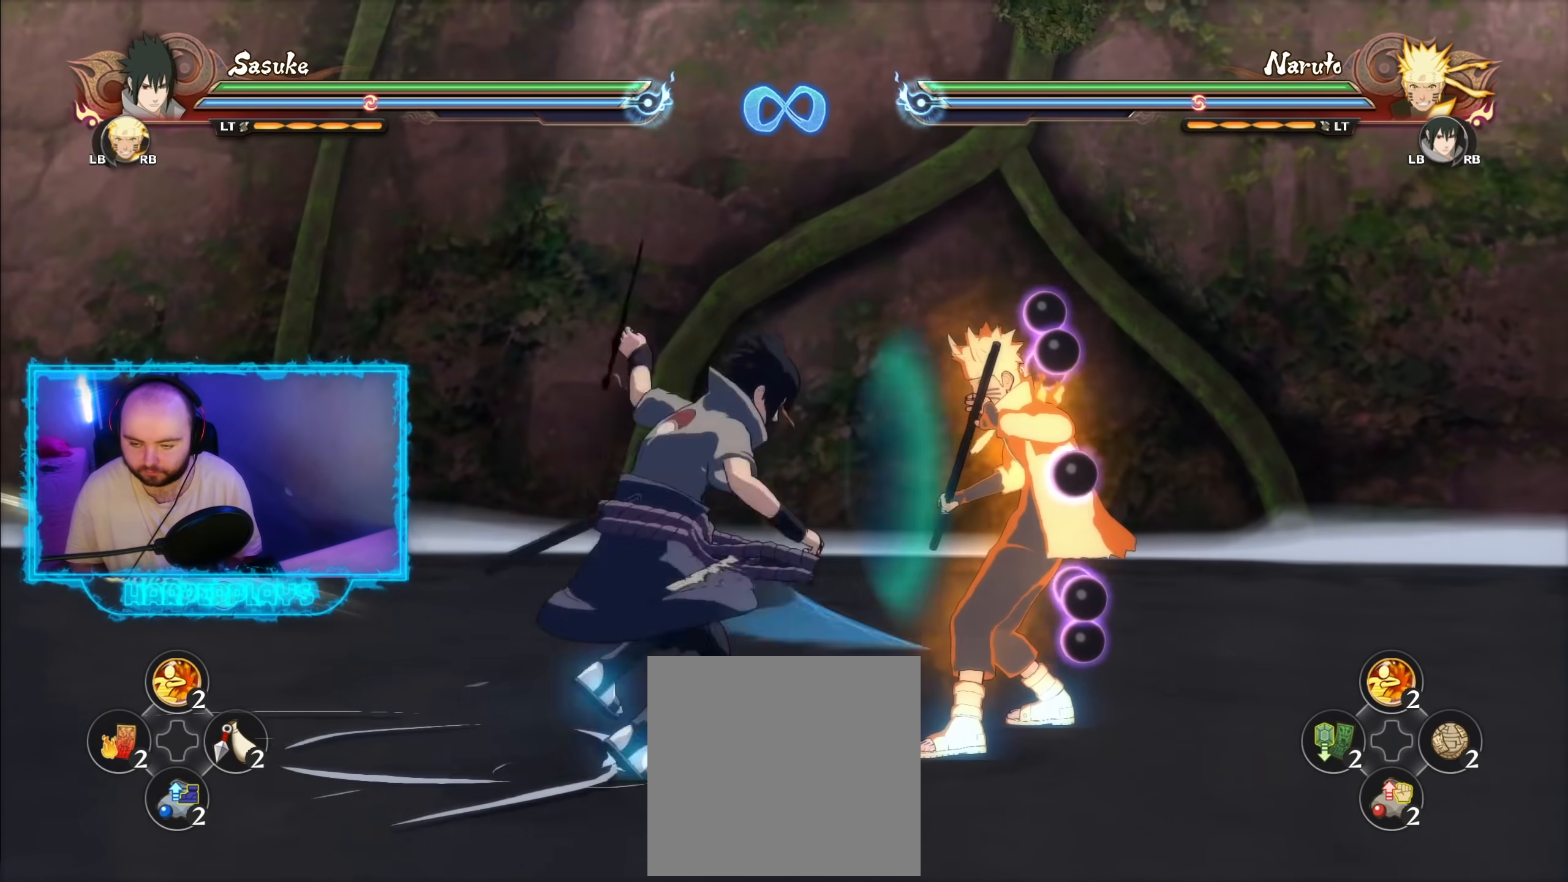
{"buttons": [], "left_stick": "center", "right_stick": "center", "events": [[250, "A", "down"], [300, "A", "up"], [300, "B", "down"], [417, "B", "up"]]}
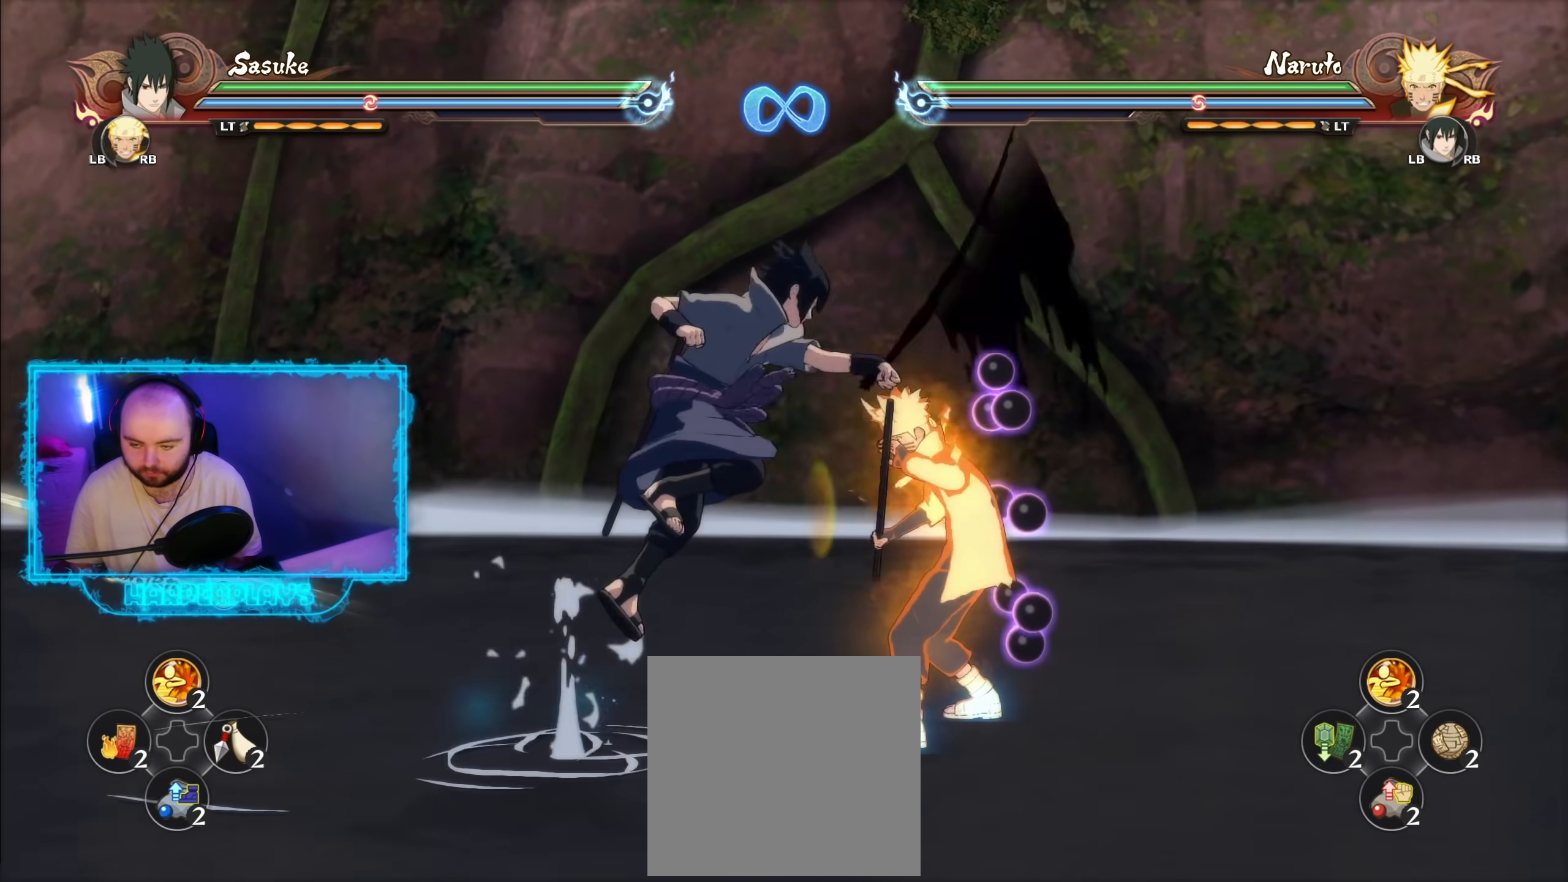
{"buttons": ["B"], "left_stick": "center", "right_stick": "center", "events": [[33, "B", "down"], [133, "B", "up"], [250, "B", "down"], [350, "B", "up"], [467, "B", "down"]]}
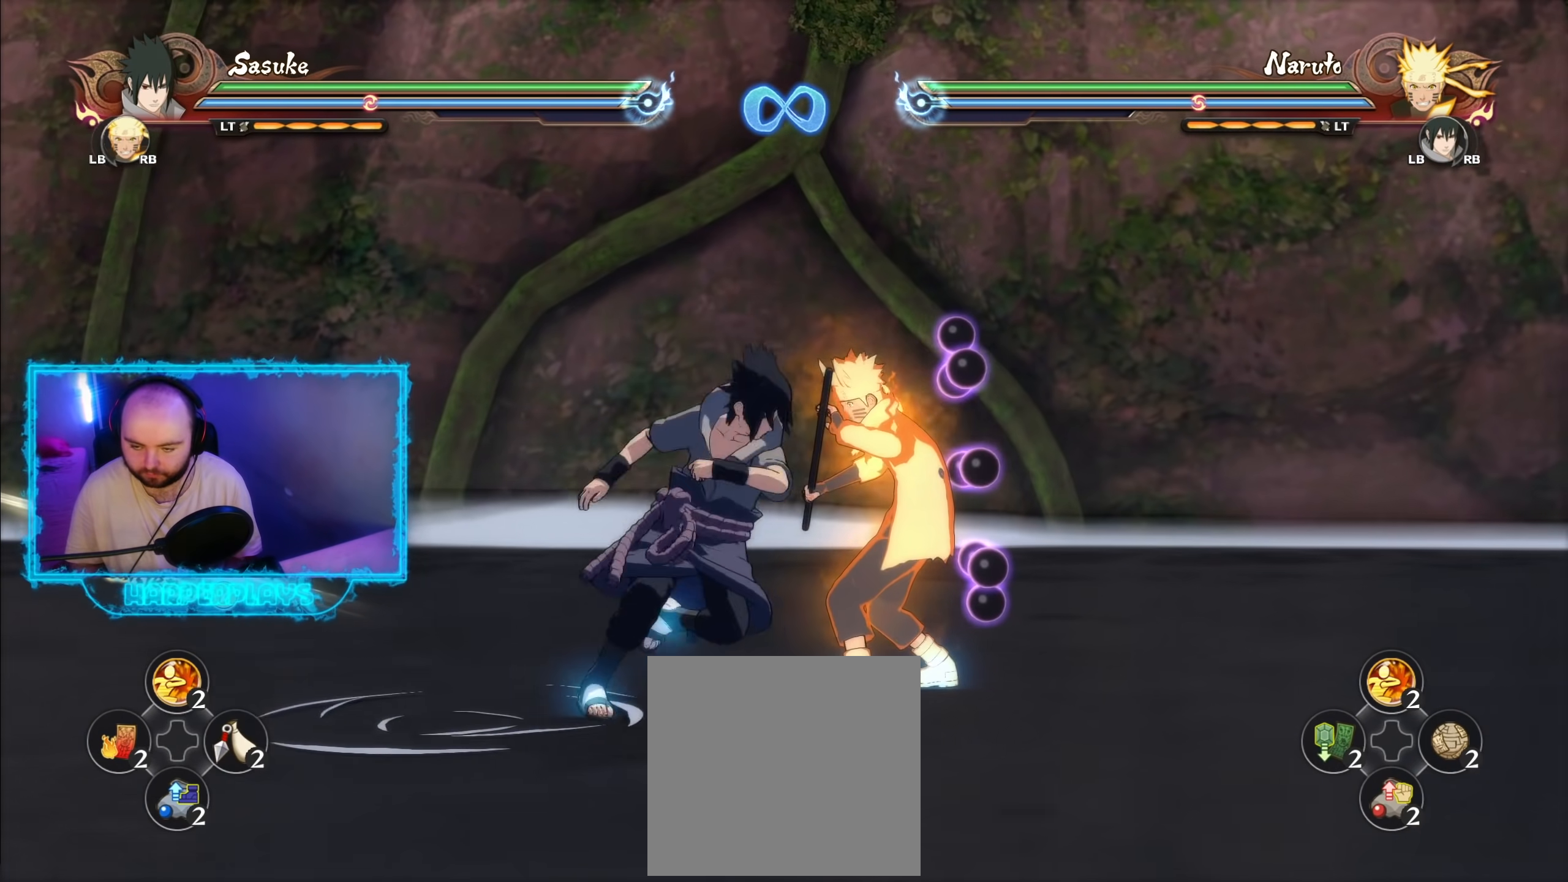
{"buttons": [], "left_stick": "center", "right_stick": "center", "events": [[17, "B", "up"], [100, "B", "down"], [183, "B", "up"]]}
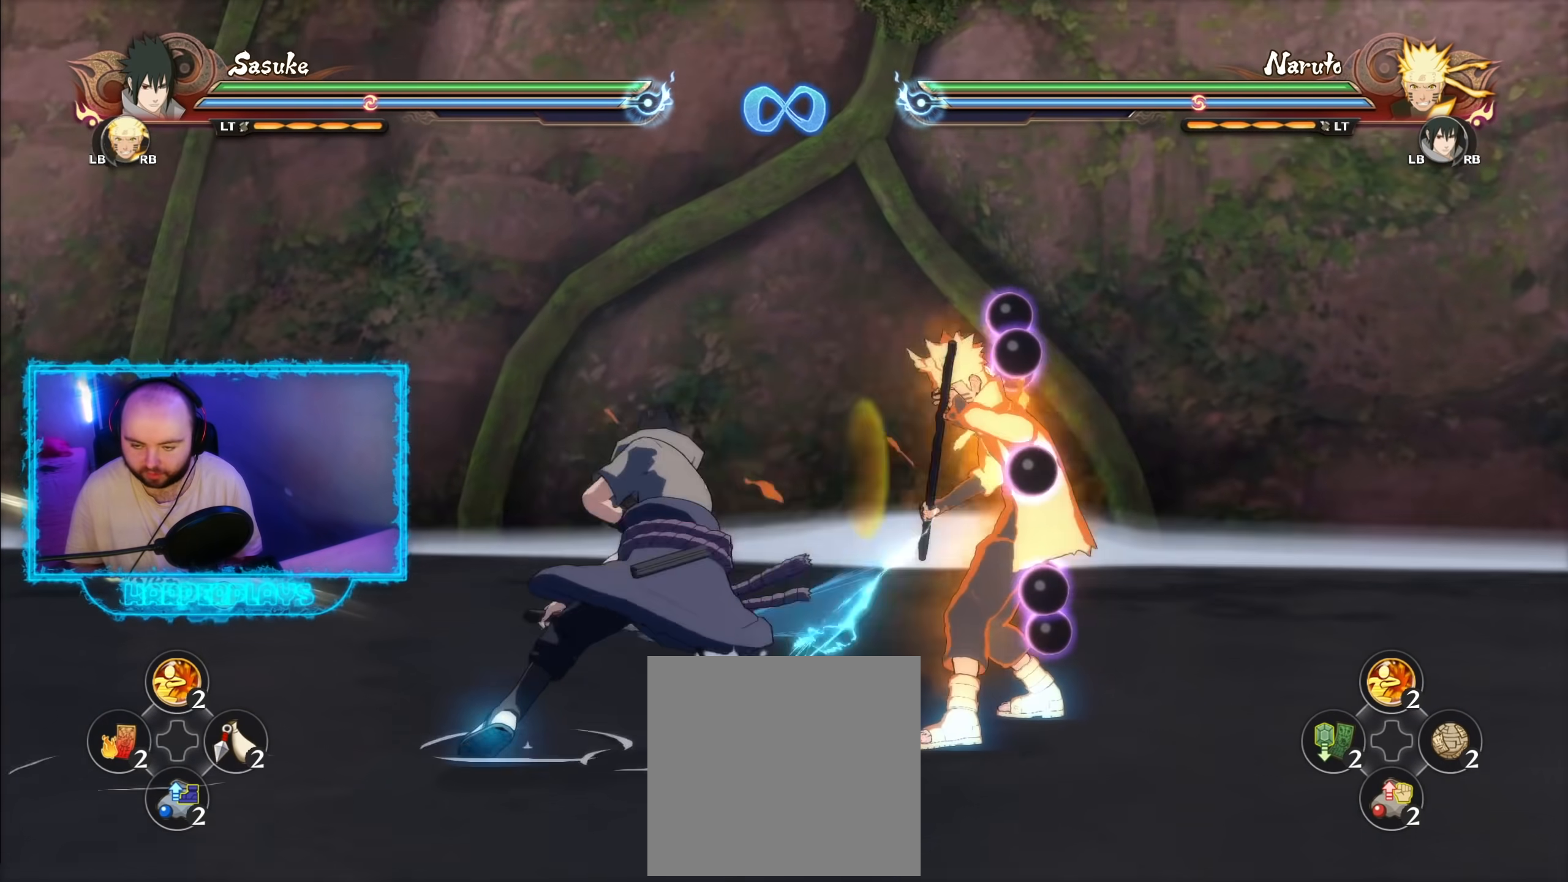
{"buttons": [], "left_stick": "center", "right_stick": "center", "events": [[283, "A", "down"], [333, "A", "up"], [333, "B", "down"], [417, "B", "up"]]}
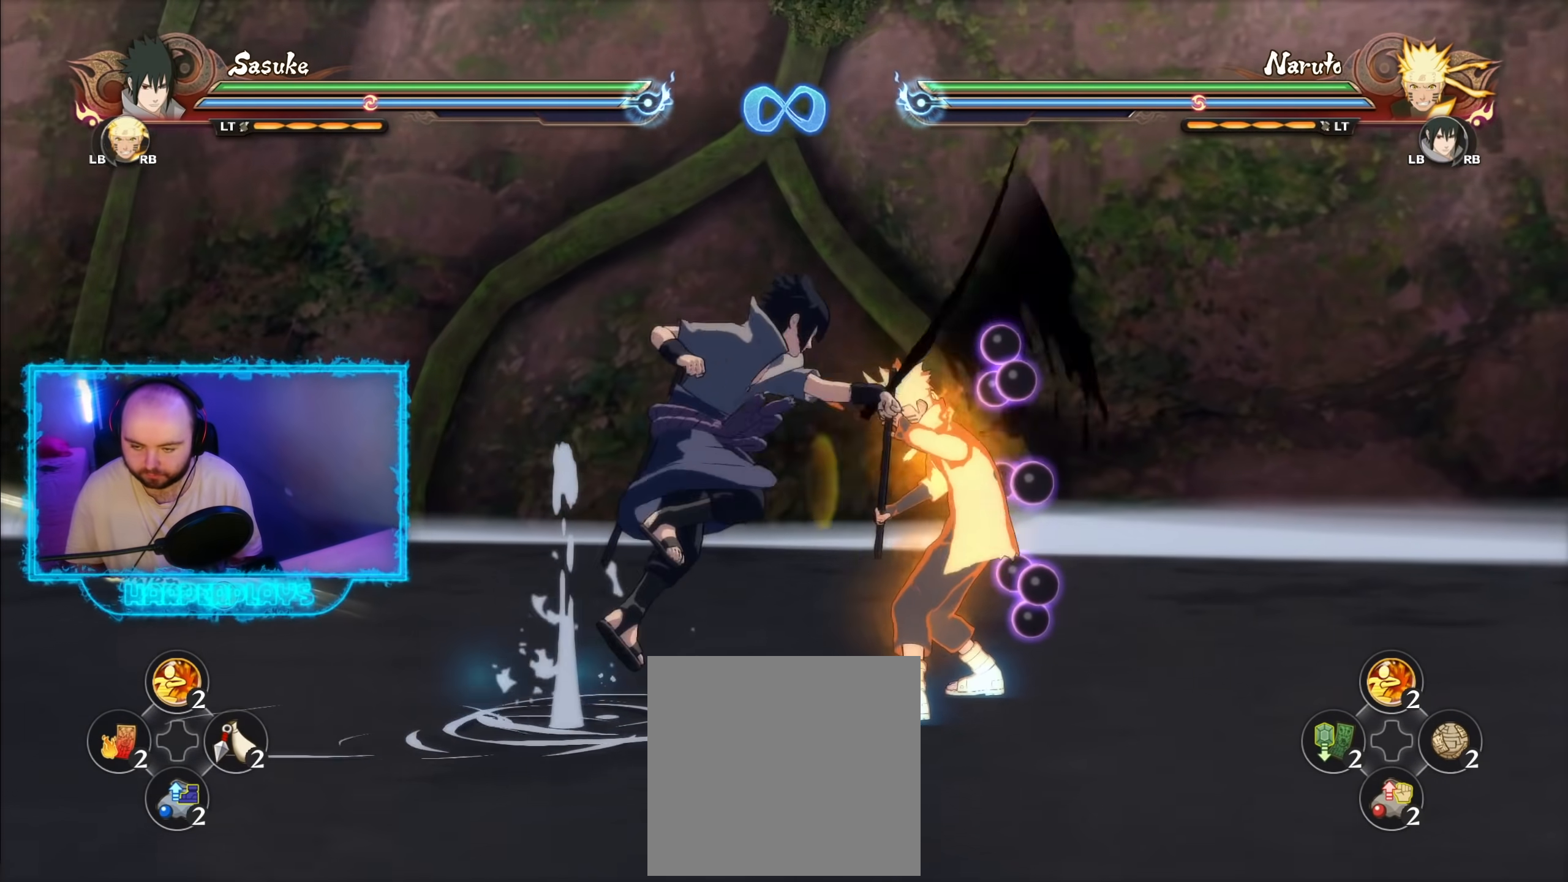
{"buttons": [], "left_stick": "center", "right_stick": "center", "events": [[217, "B", "down"], [300, "B", "up"], [400, "B", "down"], [467, "B", "up"]]}
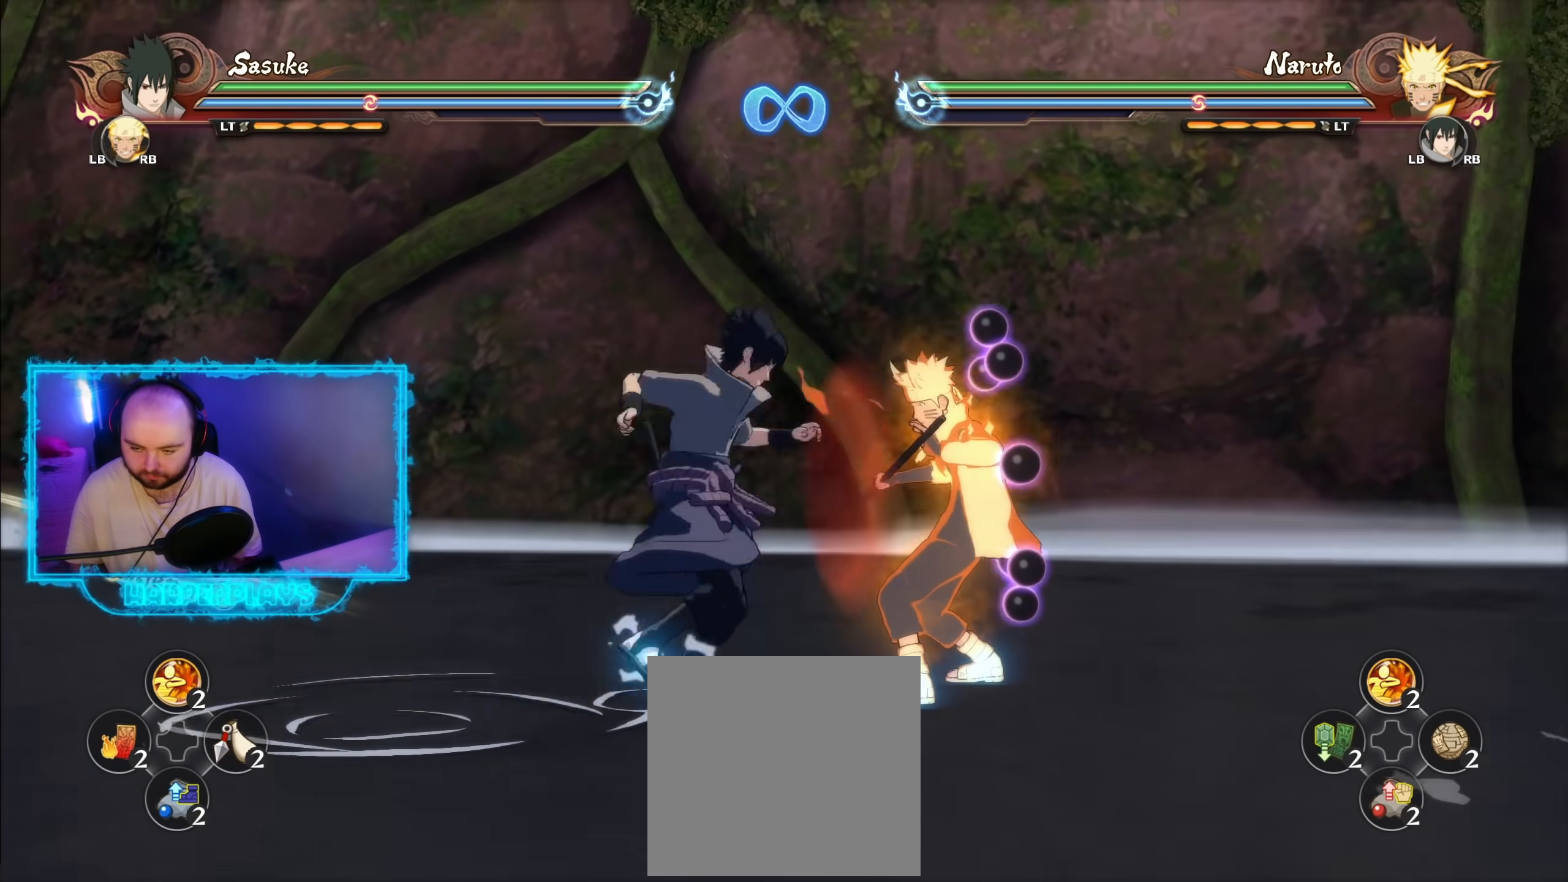
{"buttons": [], "left_stick": "center", "right_stick": "center", "events": []}
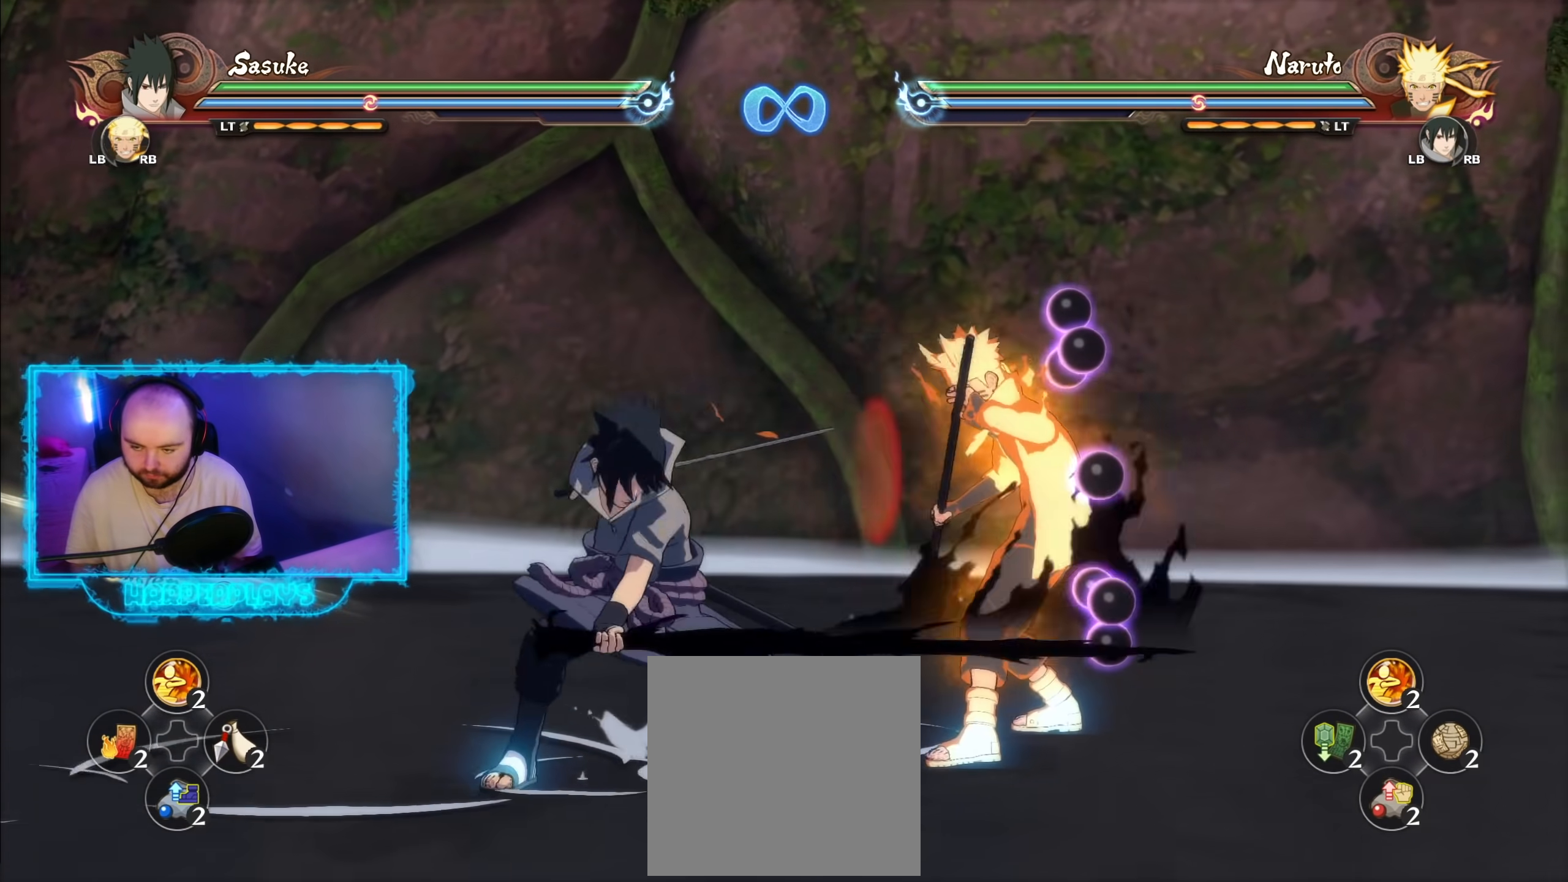
{"buttons": ["B"], "left_stick": "center", "right_stick": "center", "events": [[100, "A", "down"], [150, "A", "up"], [150, "B", "down"], [233, "B", "up"], [483, "B", "down"]]}
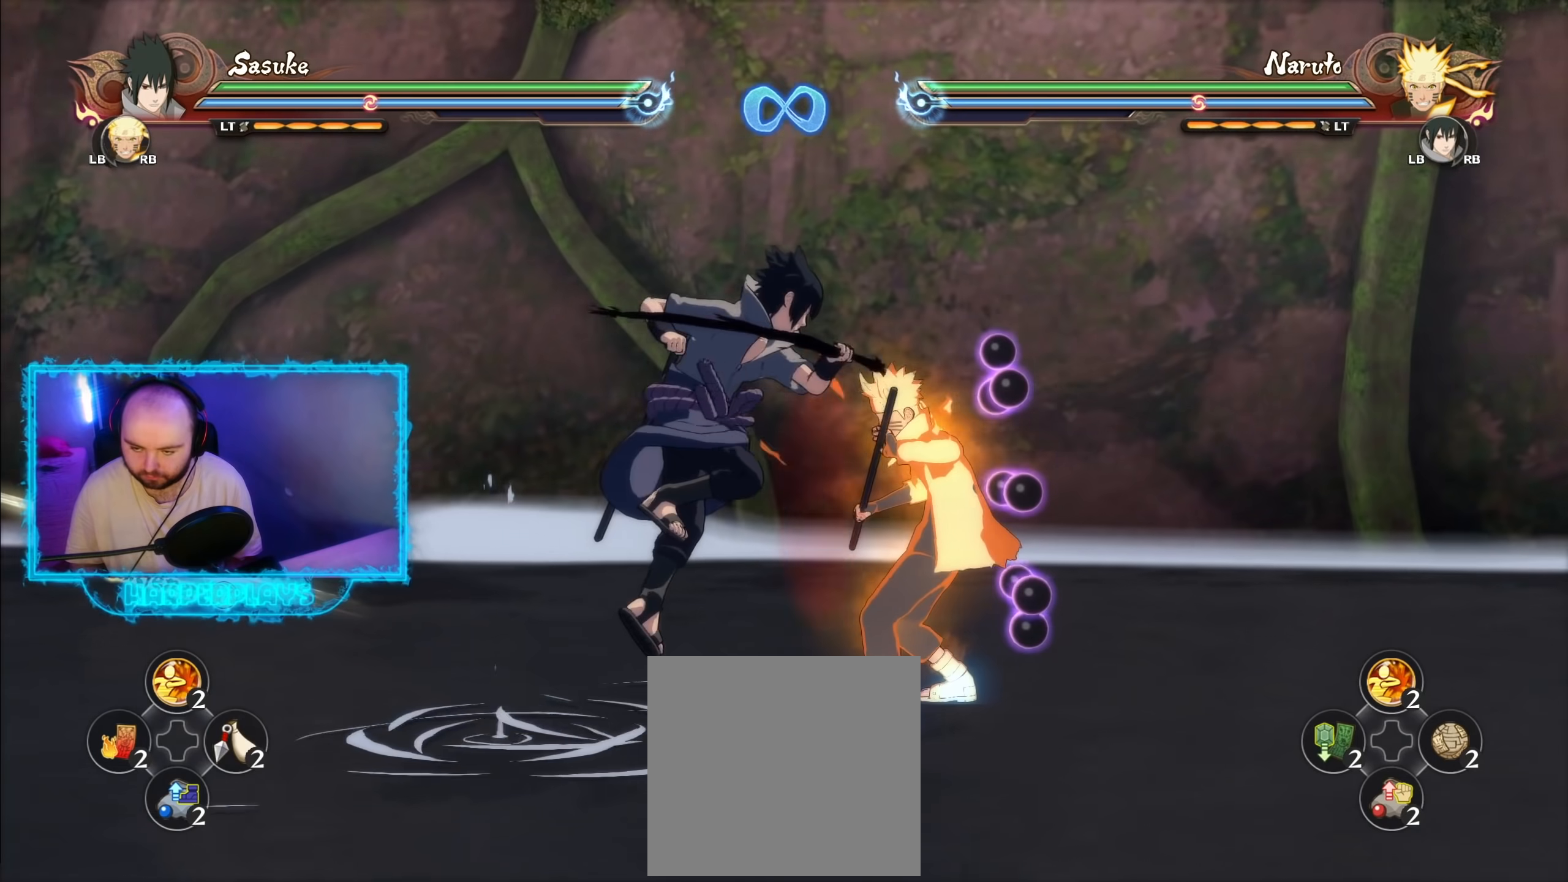
{"buttons": [], "left_stick": "center", "right_stick": "center", "events": [[67, "B", "up"], [167, "B", "down"], [250, "B", "up"]]}
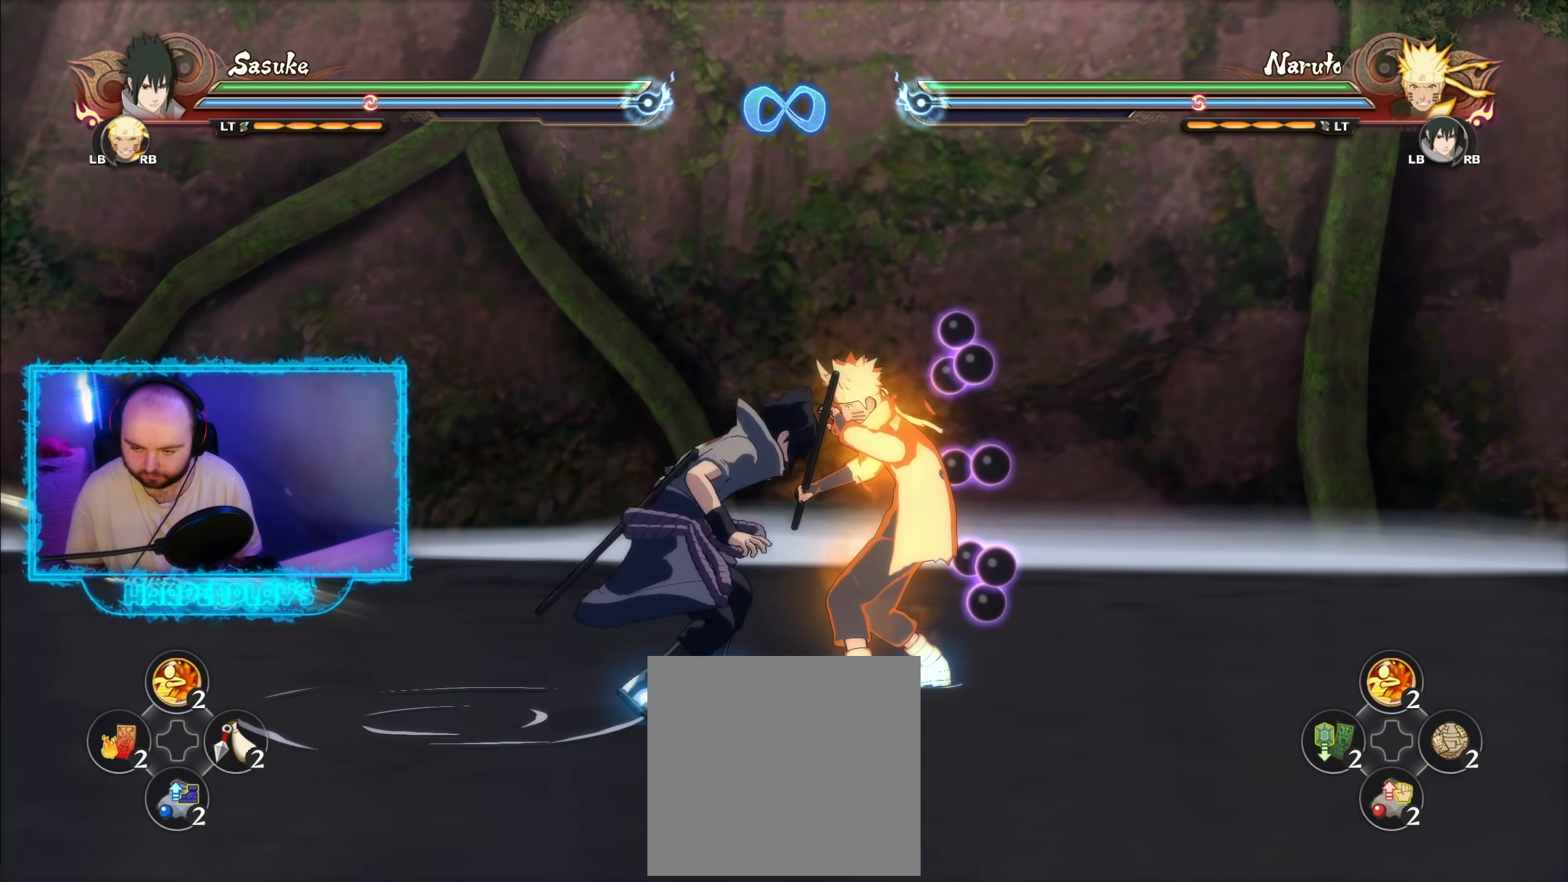
{"buttons": [], "left_stick": "down", "right_stick": "center", "events": [[483, "left_stick", "down"]]}
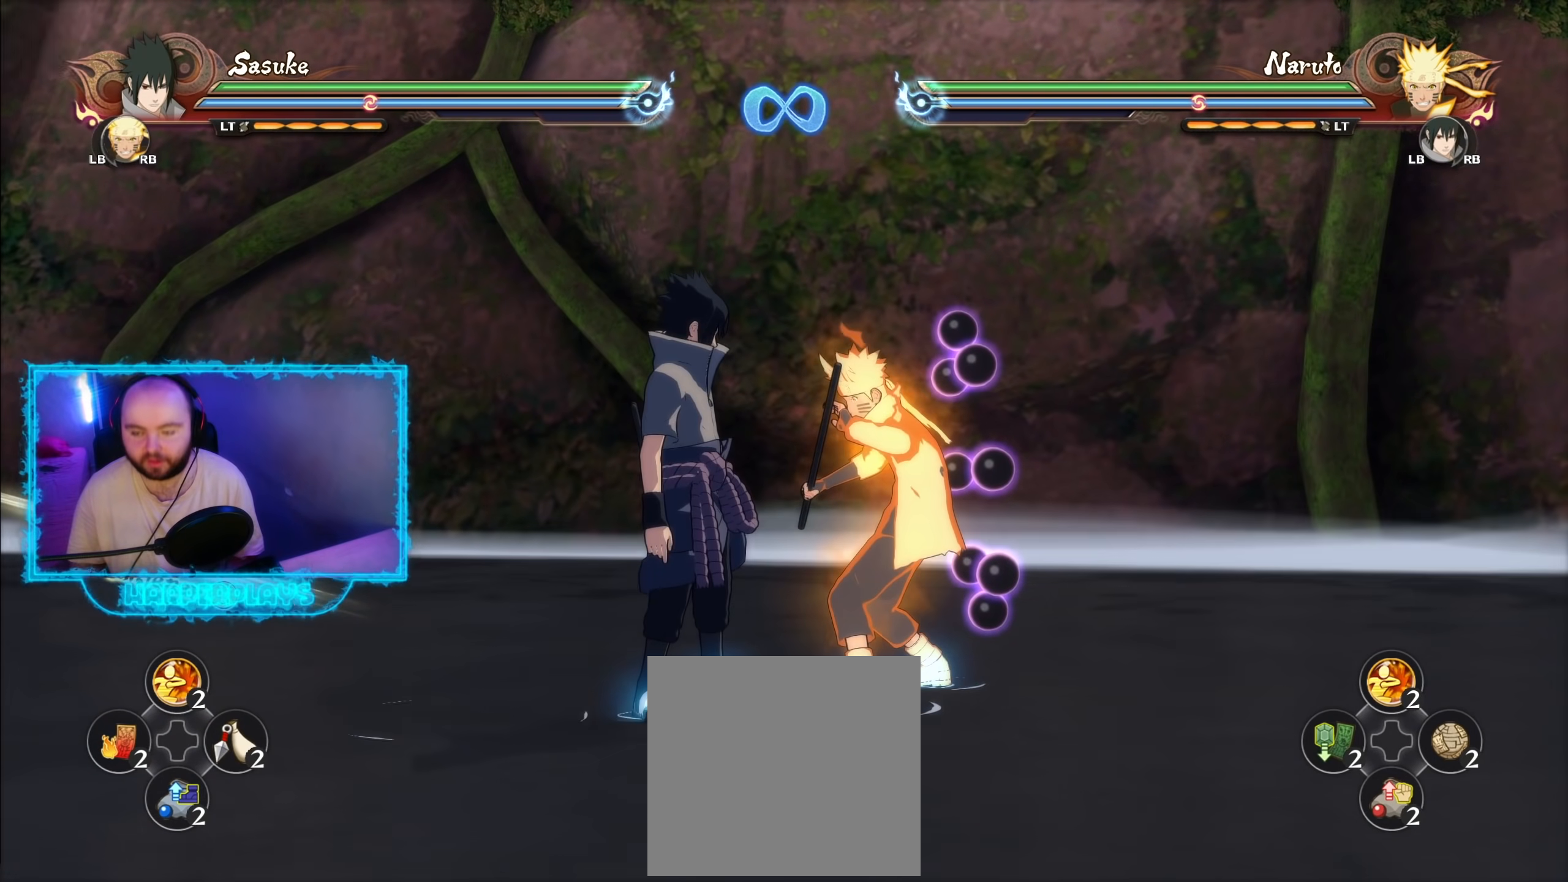
{"buttons": [], "left_stick": "center", "right_stick": "center", "events": [[167, "left_stick", "up"], [300, "left_stick", "center"]]}
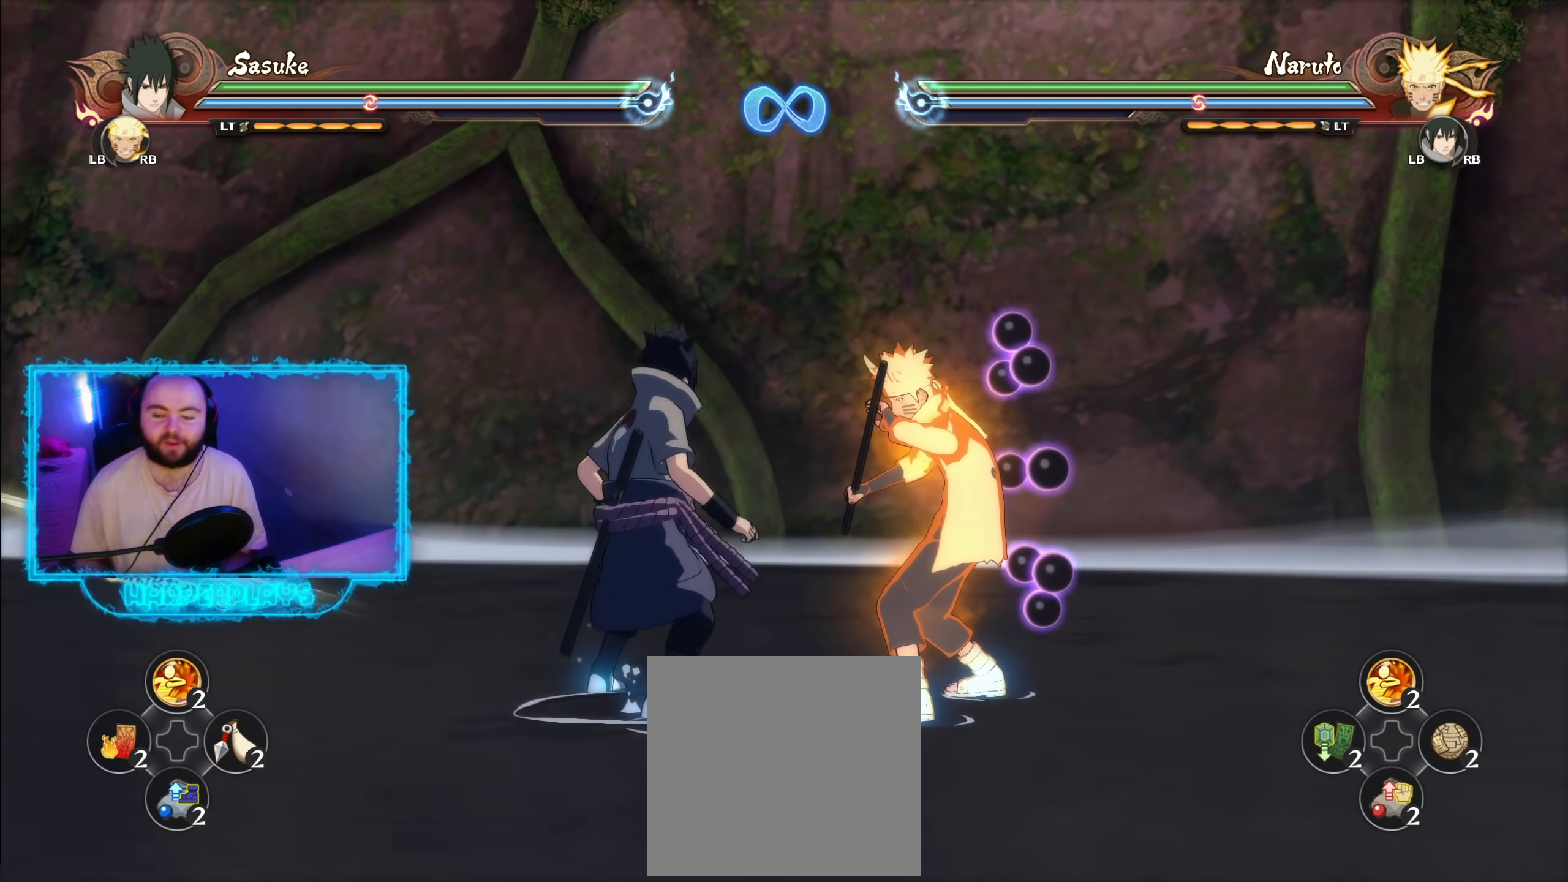
{"buttons": [], "left_stick": "center", "right_stick": "center", "events": [[217, "left_stick", "down-right"], [333, "left_stick", "center"]]}
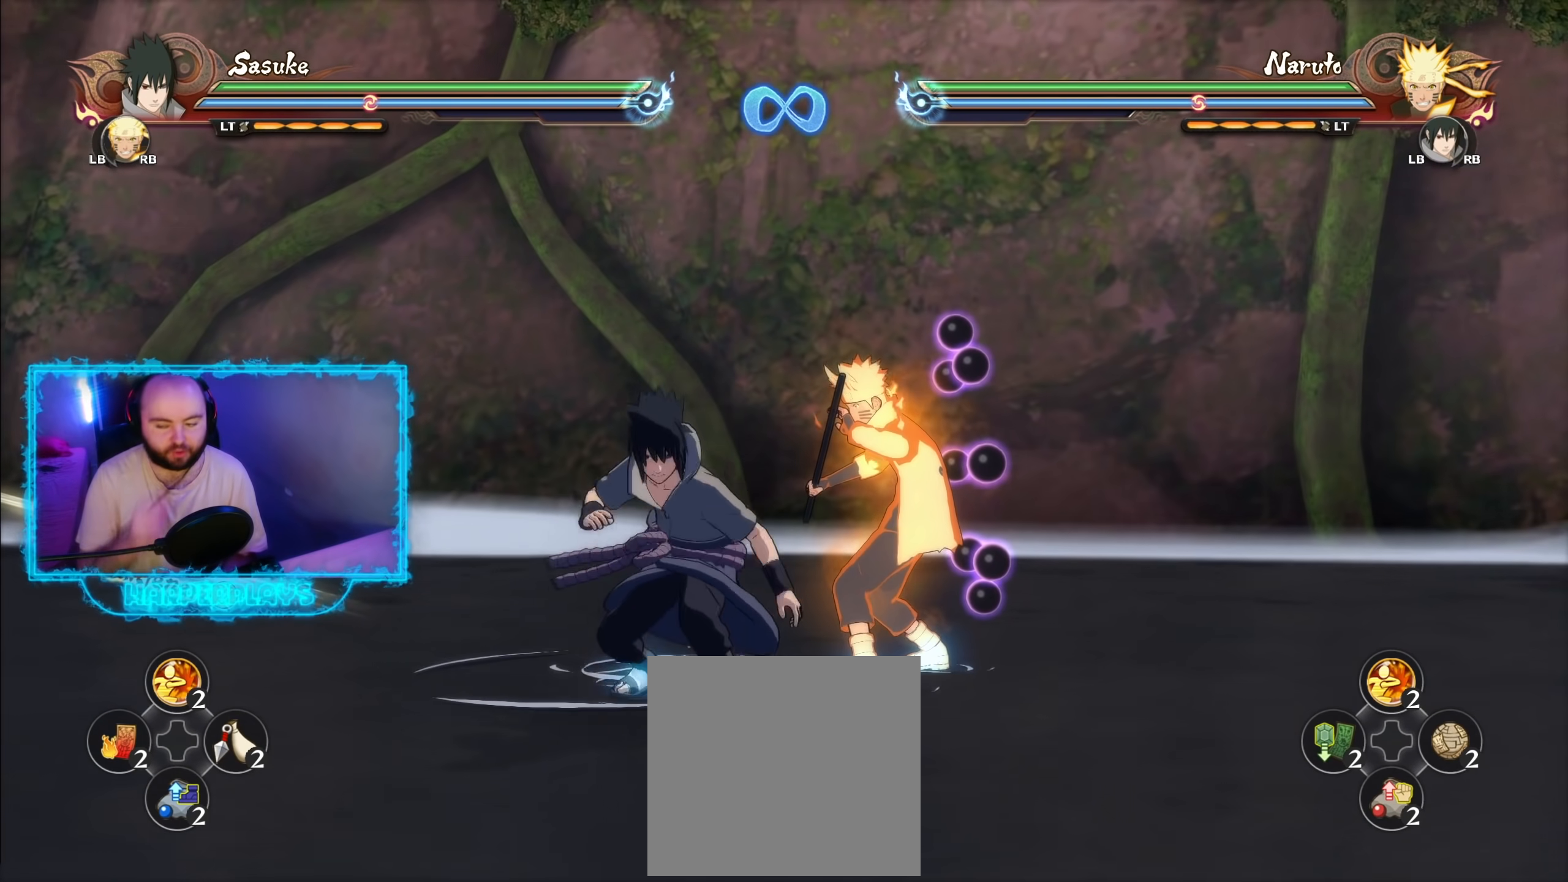
{"buttons": [], "left_stick": "center", "right_stick": "center", "events": []}
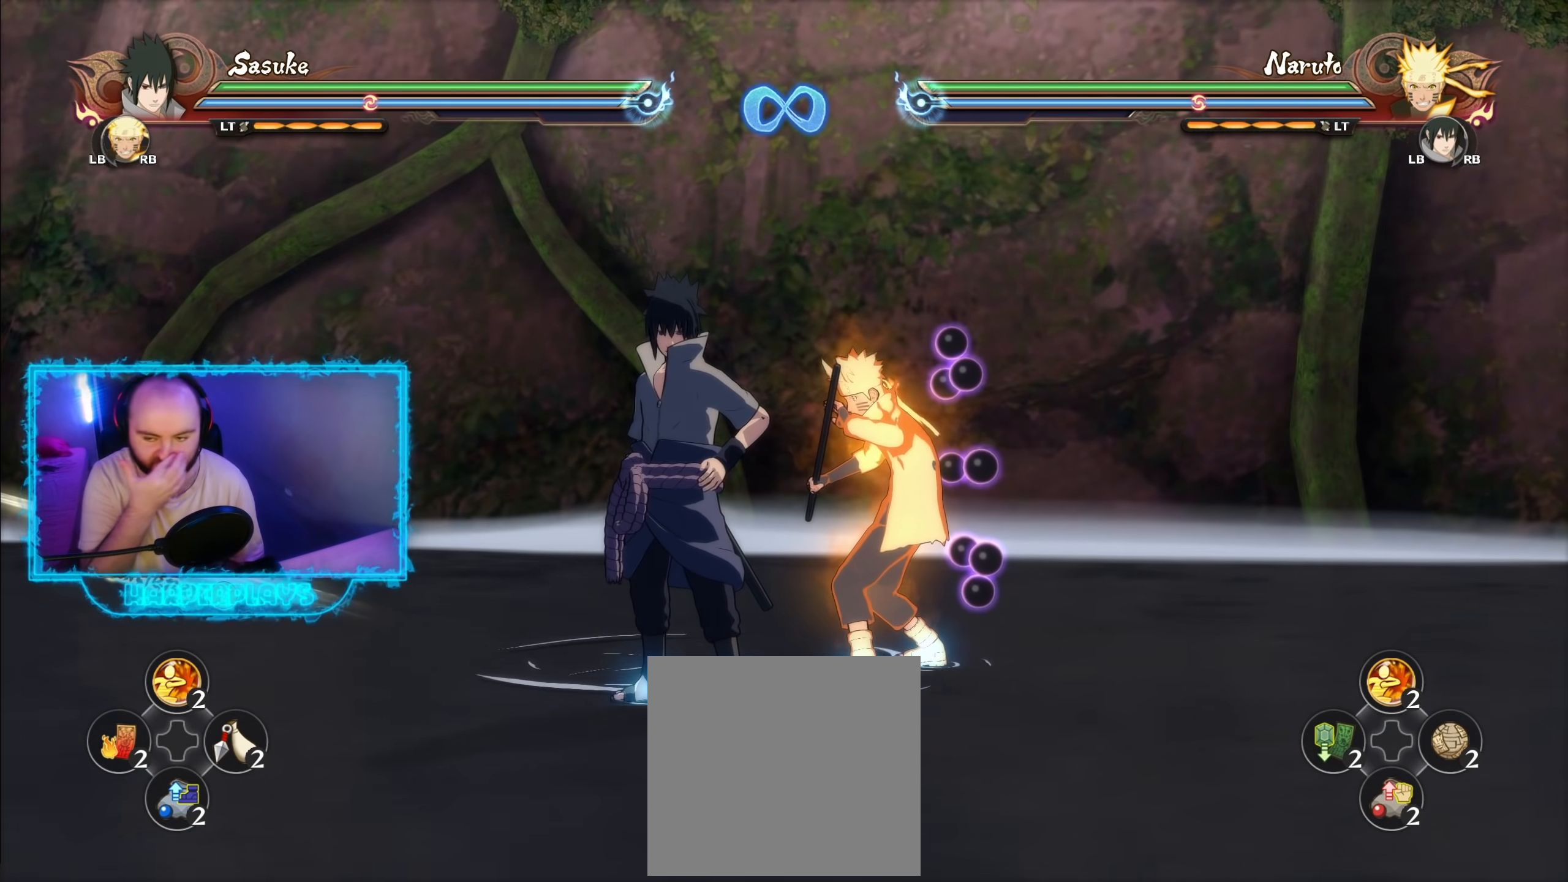
{"buttons": [], "left_stick": "center", "right_stick": "center", "events": []}
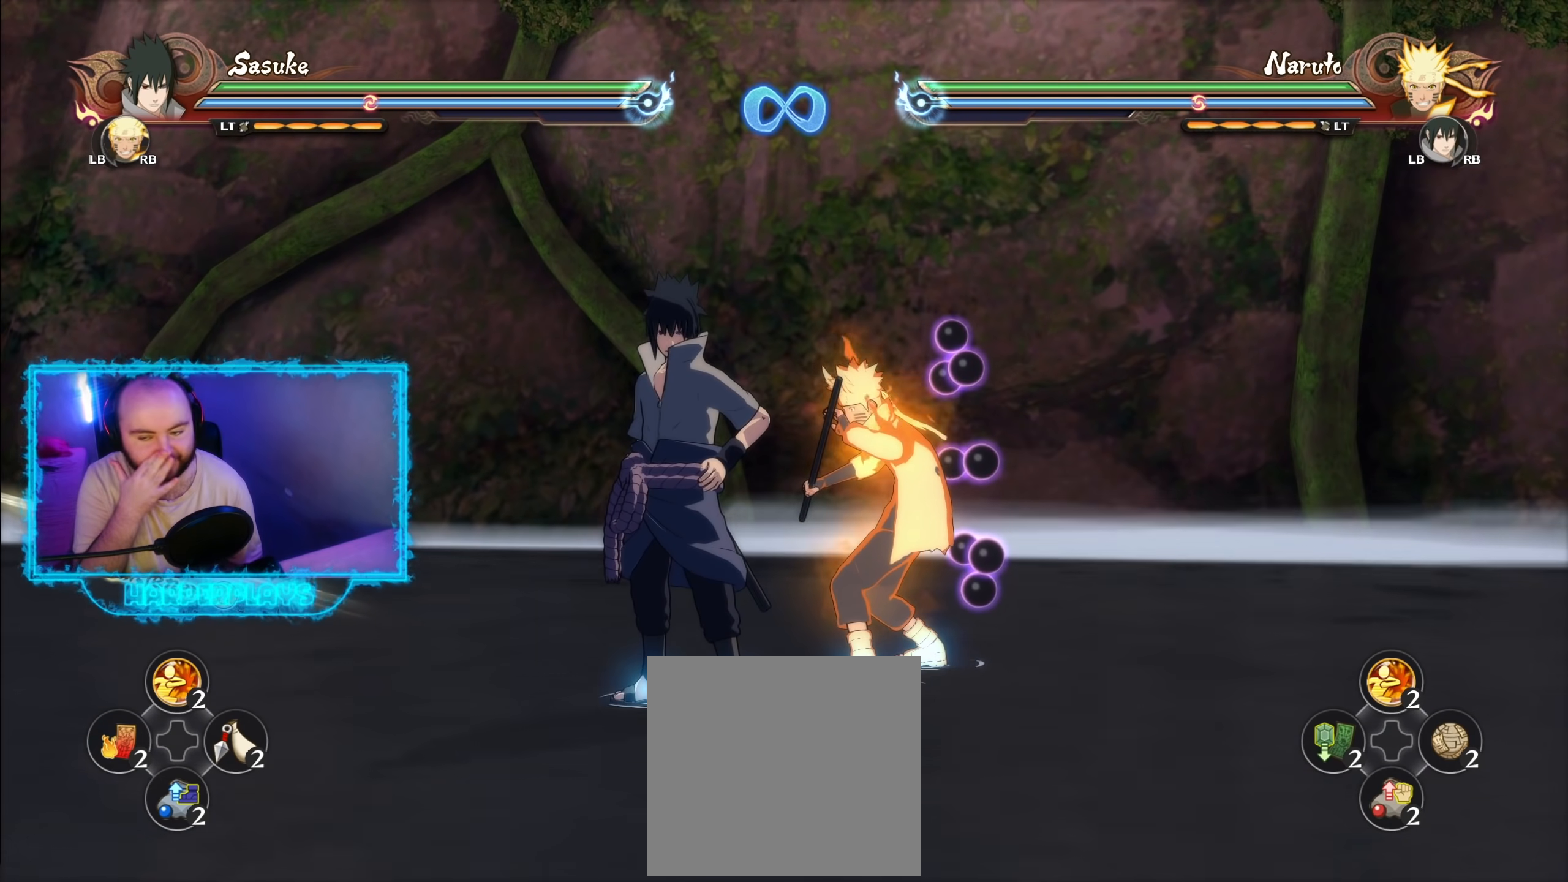
{"buttons": [], "left_stick": "center", "right_stick": "center", "events": []}
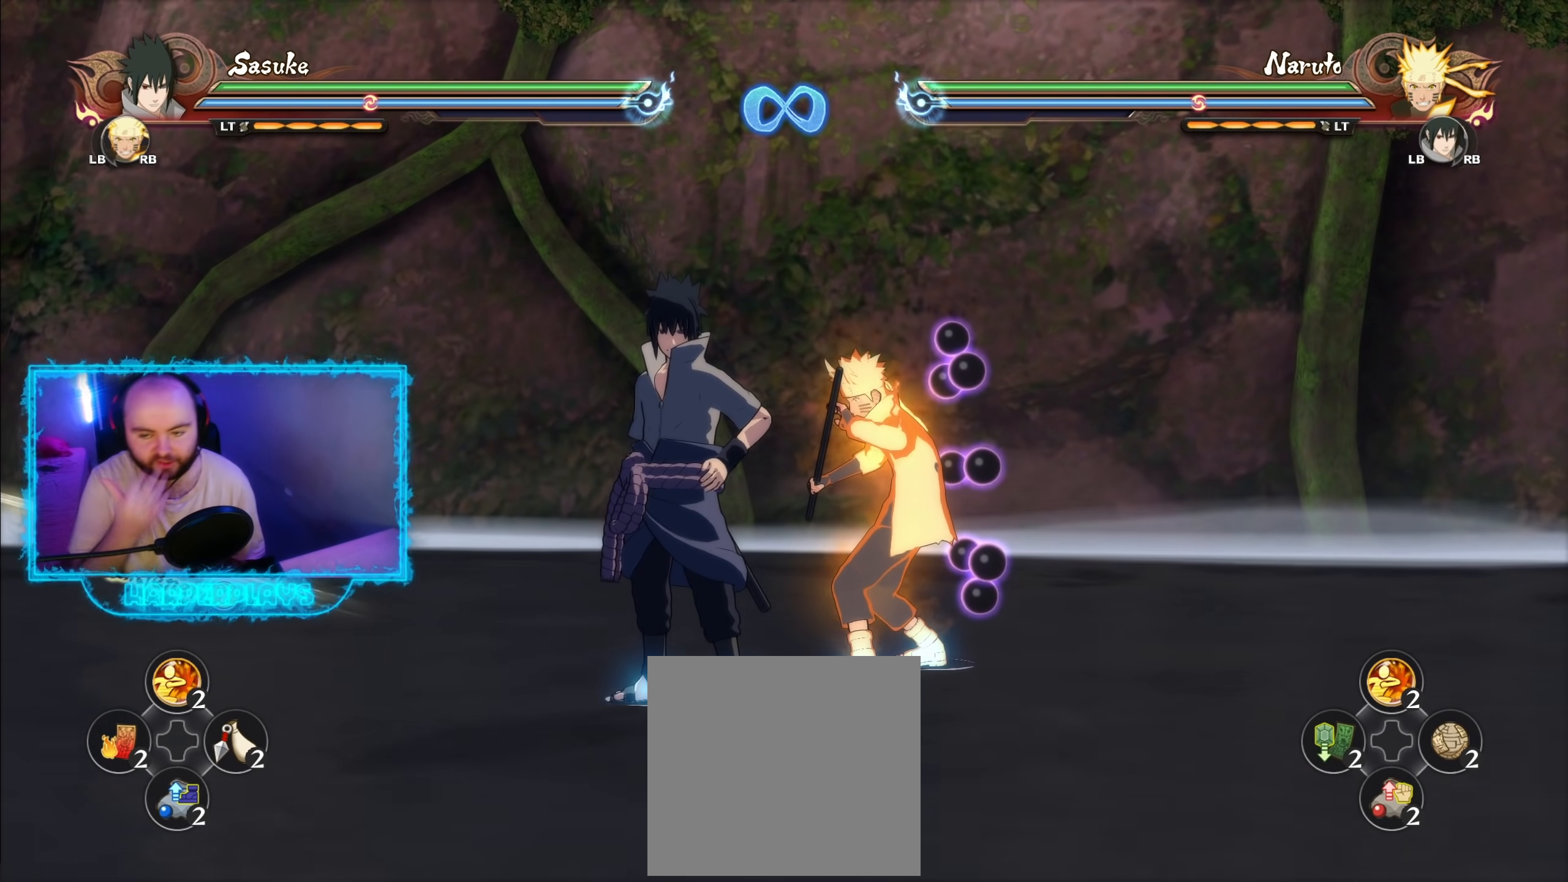
{"buttons": [], "left_stick": "center", "right_stick": "center", "events": [[167, "left_stick", "down"], [400, "left_stick", "center"]]}
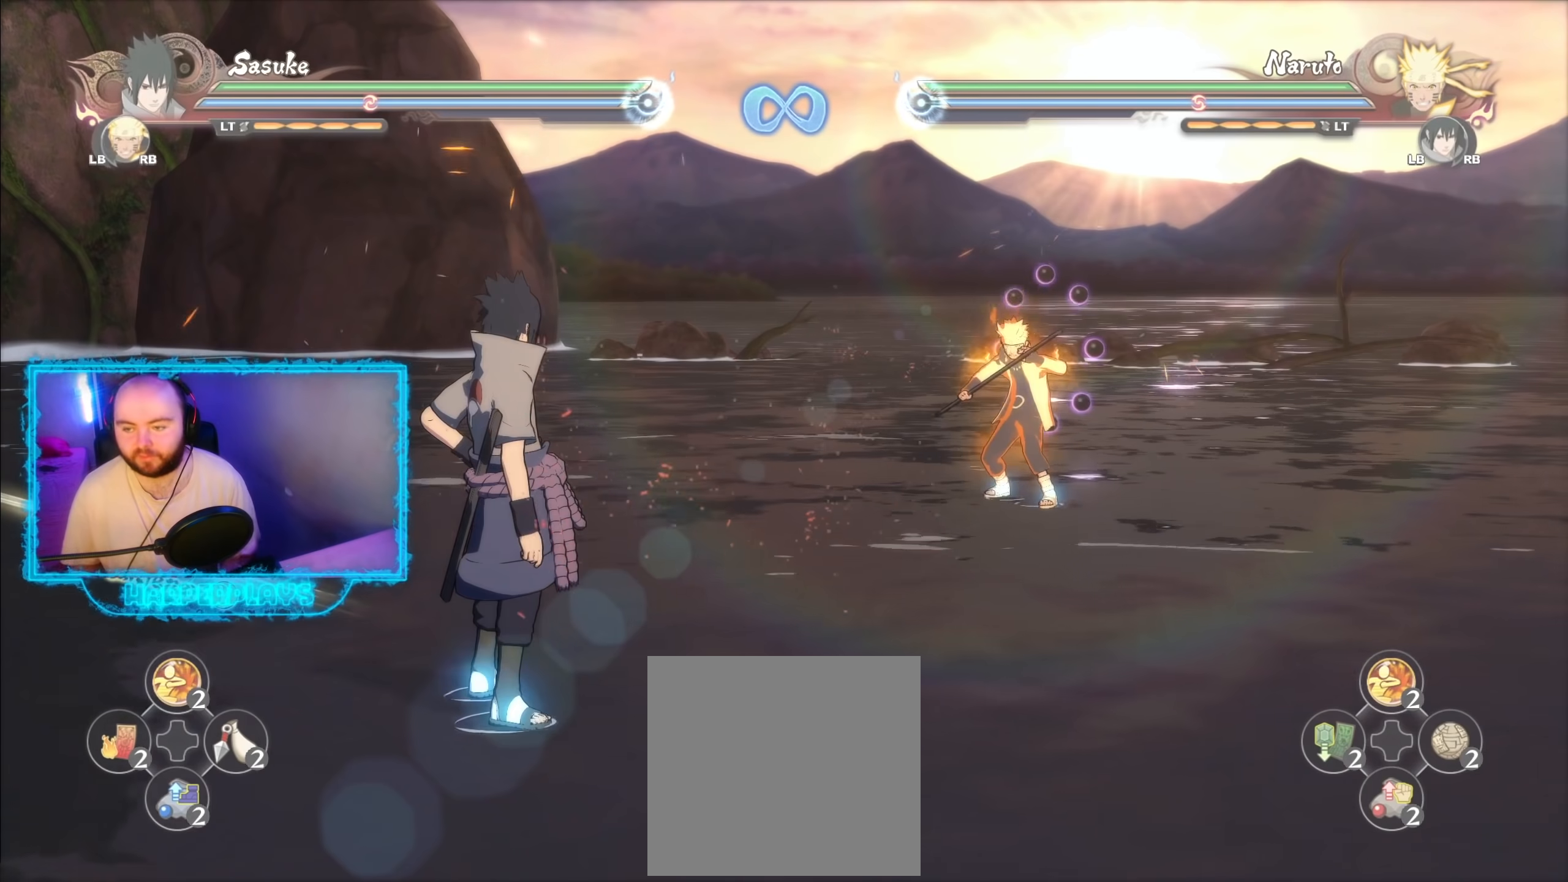
{"buttons": [], "left_stick": "up-right", "right_stick": "center", "events": [[117, "left_stick", "left"], [267, "left_stick", "down-left"], [383, "left_stick", "down-right"], [500, "left_stick", "up-right"]]}
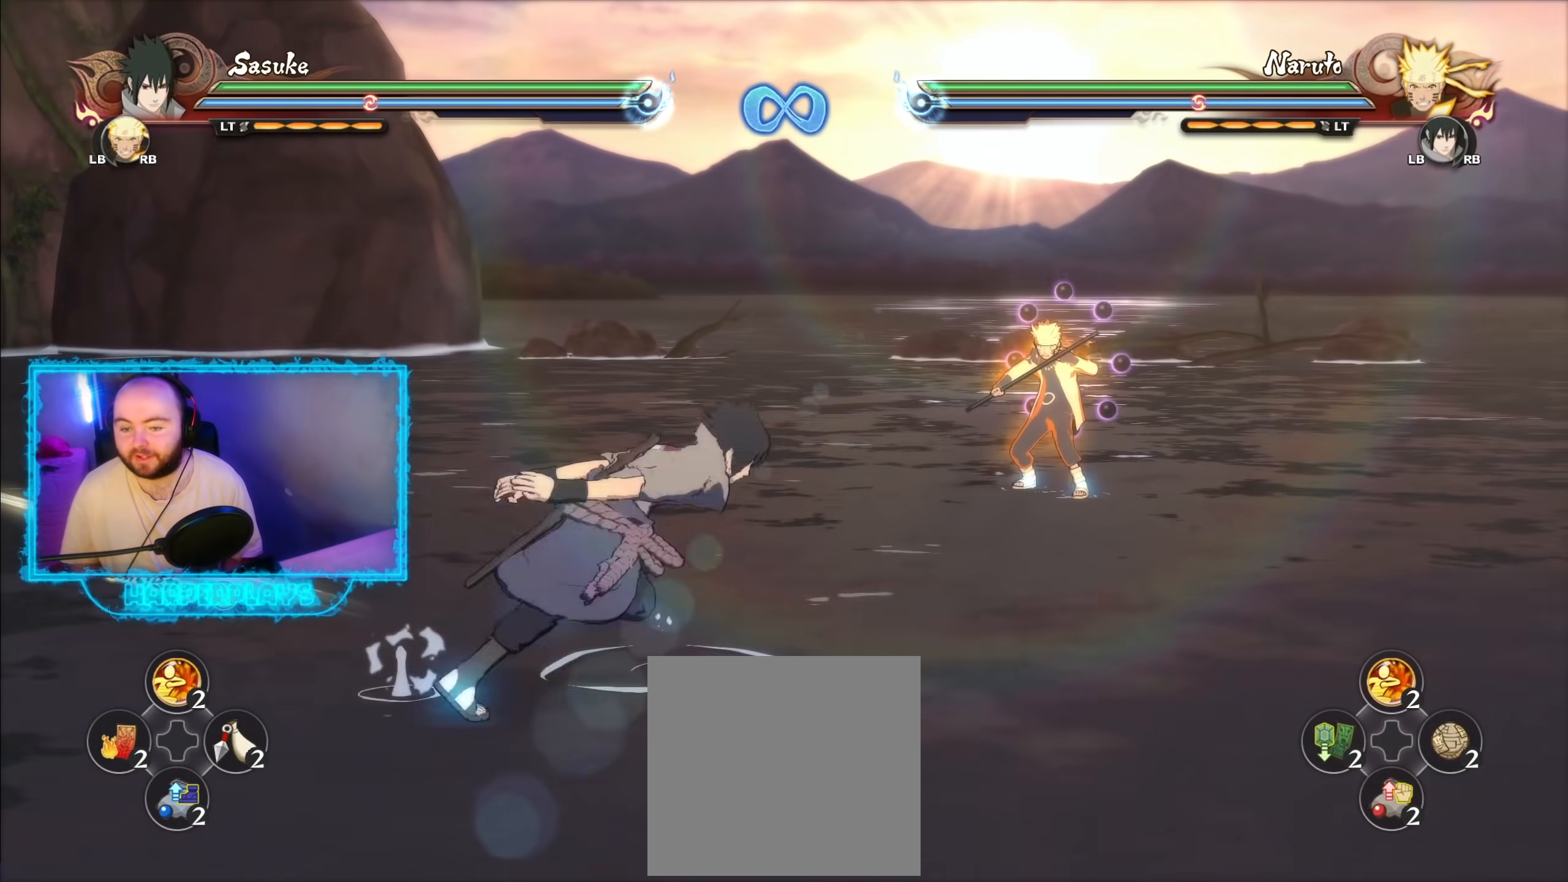
{"buttons": [], "left_stick": "center", "right_stick": "center", "events": [[117, "left_stick", "center"]]}
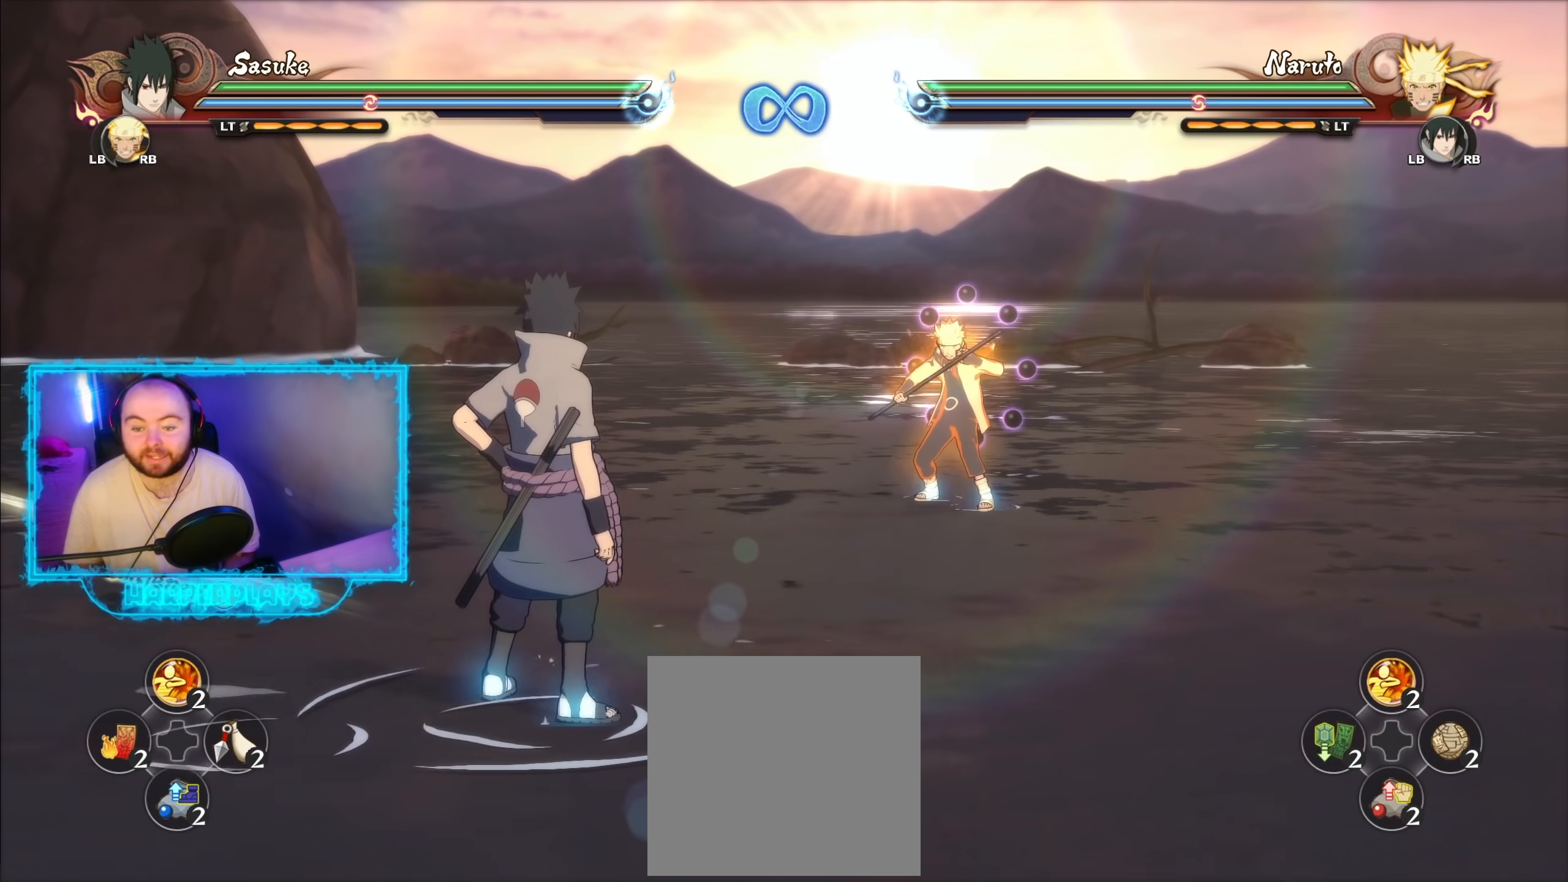
{"buttons": [], "left_stick": "center", "right_stick": "left", "events": [[500, "right_stick", "left"]]}
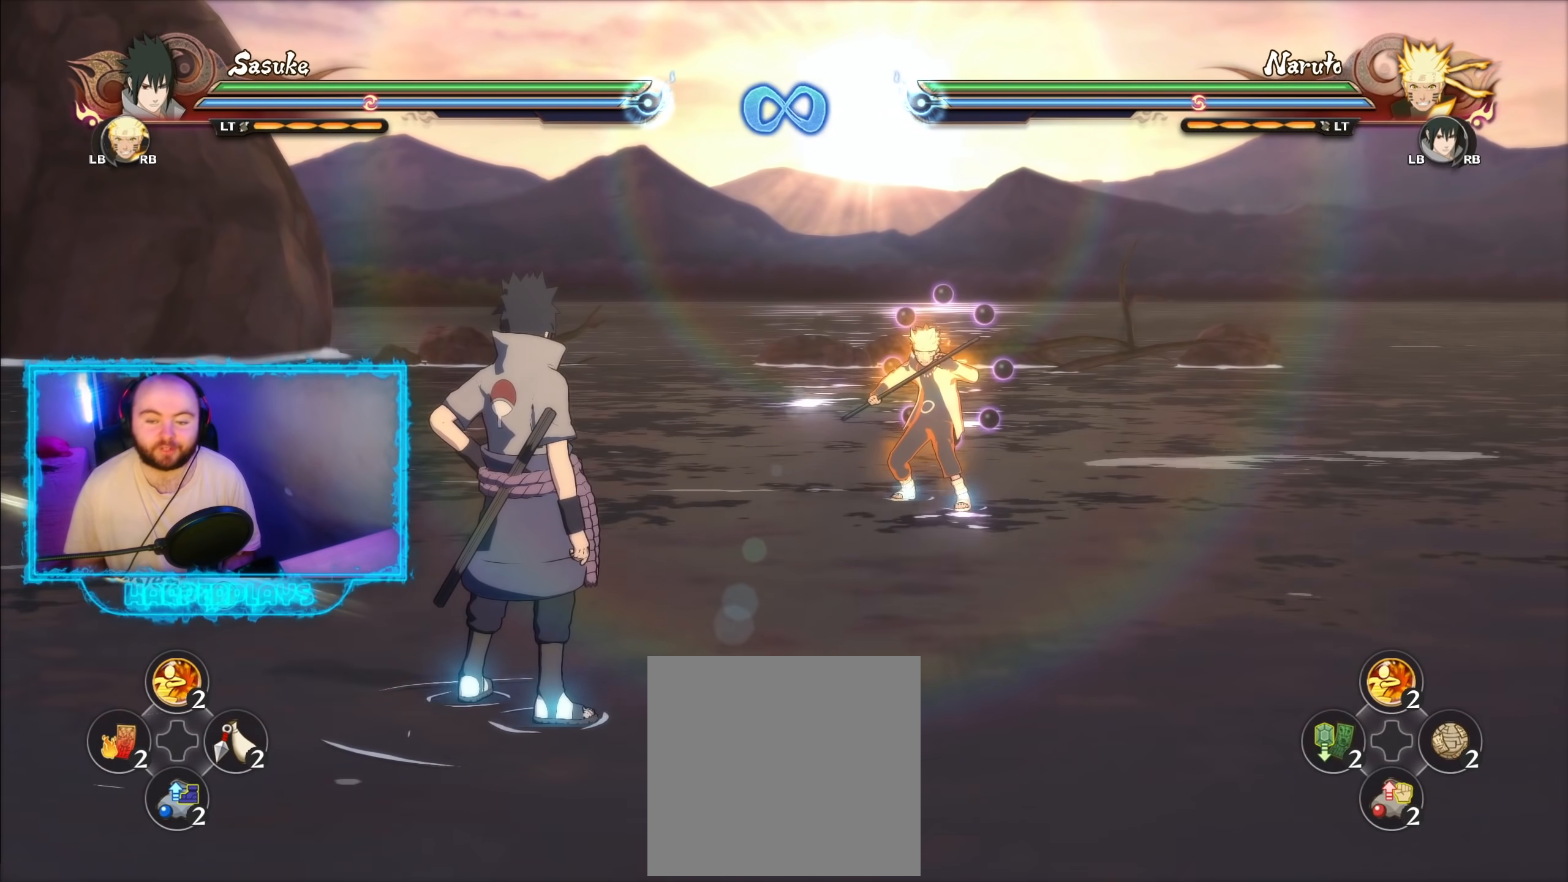
{"buttons": [], "left_stick": "center", "right_stick": "center", "events": [[67, "right_stick", "center"]]}